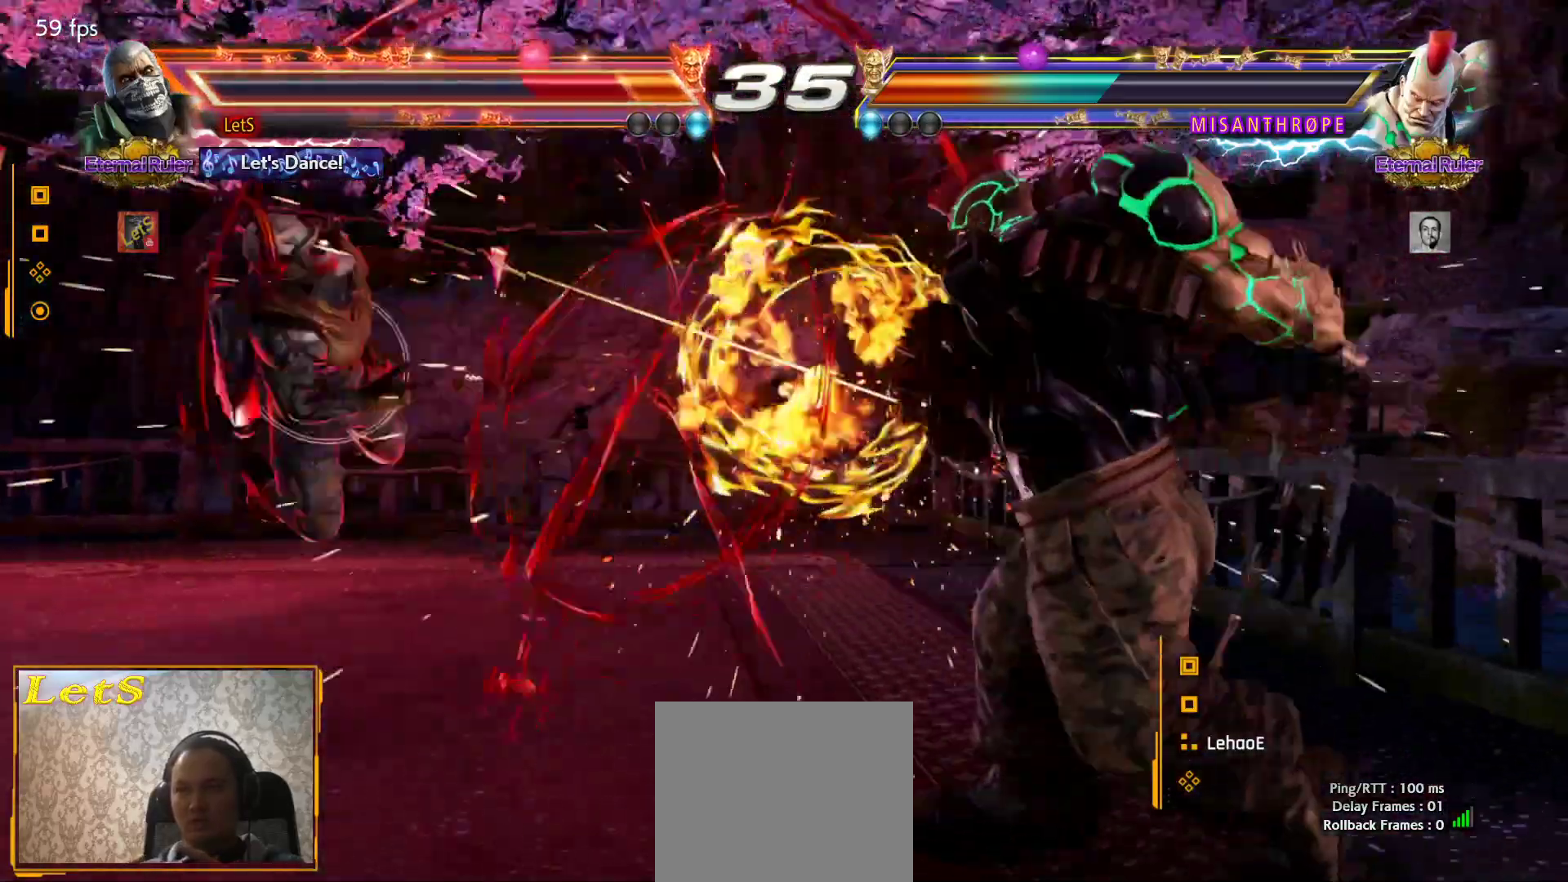
Gameplay with a controller (PlayStation layout); each line is a JSON object with the inputs held at the frame after it. "events" lists button and stick changes between this image and that frame as [ms after this image, input, new state], when the widget could be followed in between.
{"buttons": ["CROSS"], "left_stick": "center", "right_stick": "center", "events": [[200, "CROSS", "down"], [300, "CROSS", "up"], [367, "CROSS", "down"], [433, "CROSS", "up"], [467, "CROSS", "down"]]}
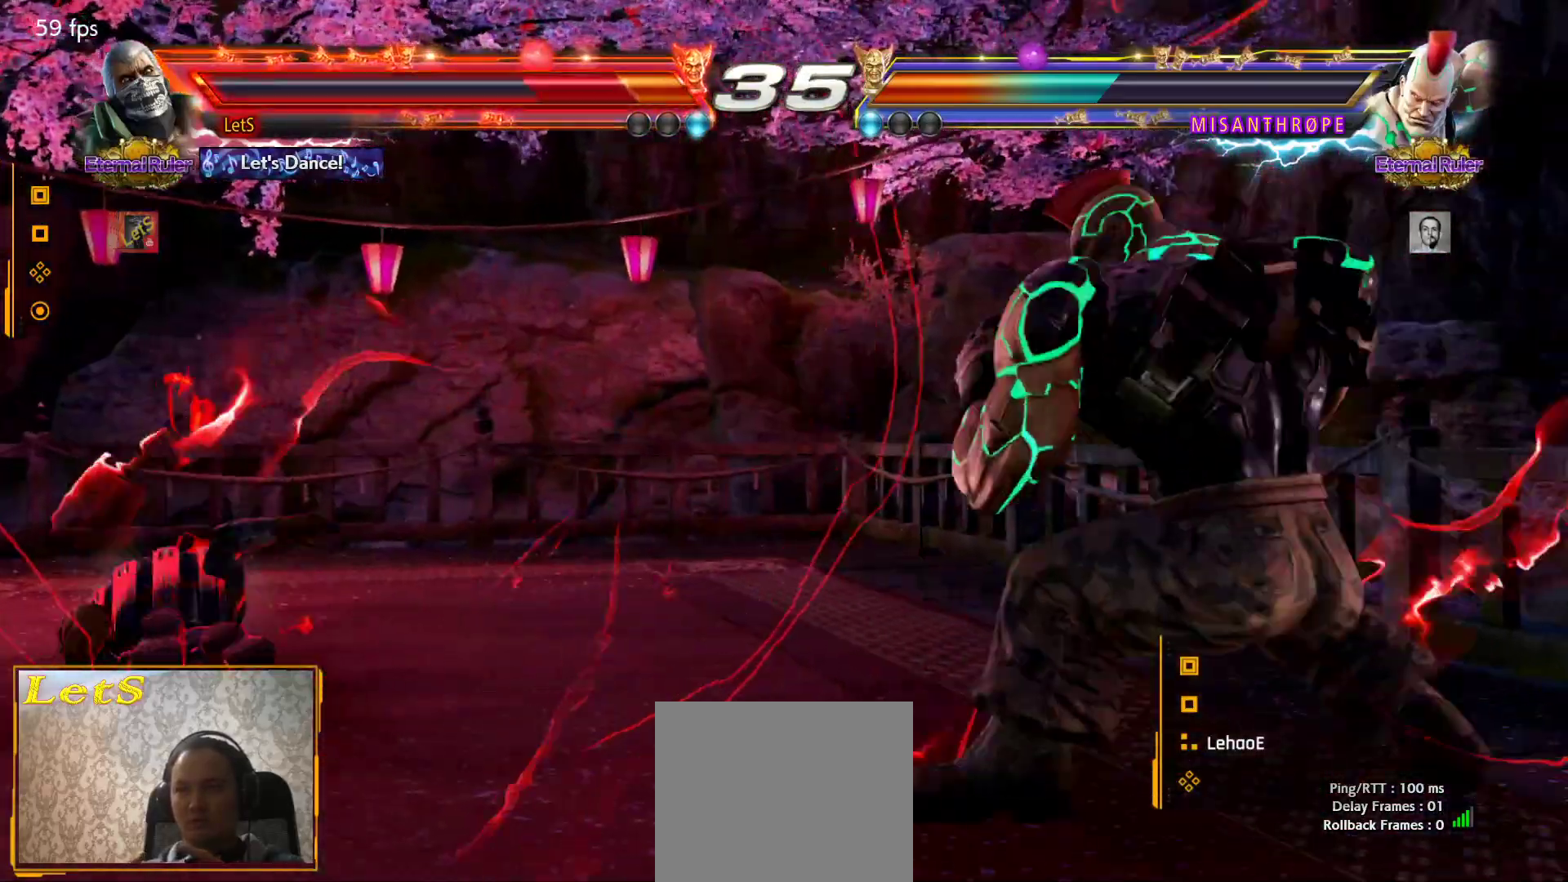
{"buttons": [], "left_stick": "center", "right_stick": "center", "events": [[100, "CROSS", "up"]]}
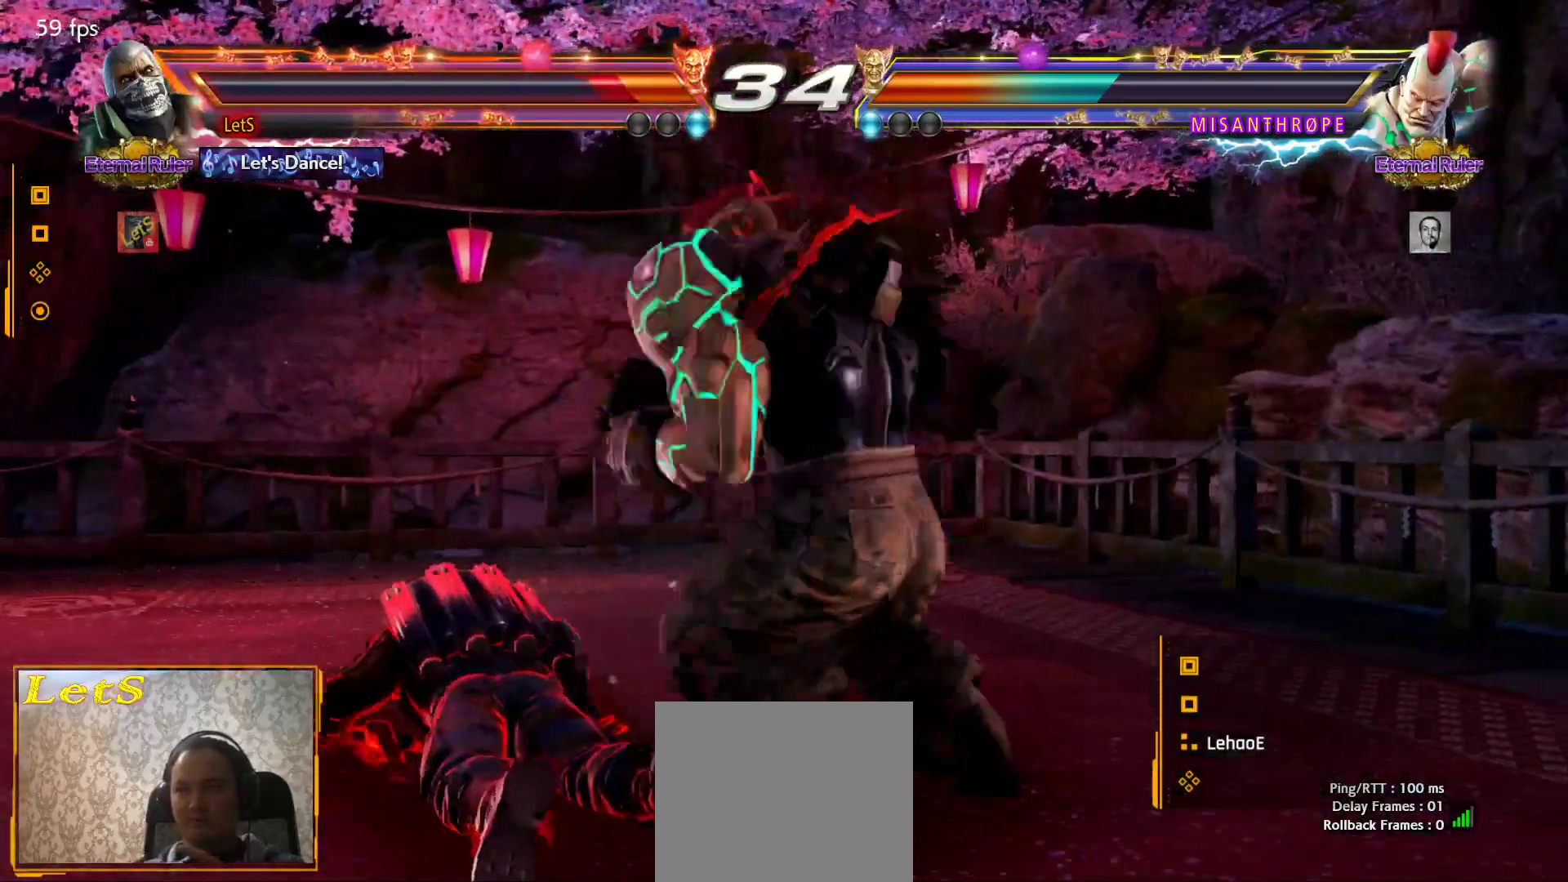
{"buttons": [], "left_stick": "center", "right_stick": "center", "events": []}
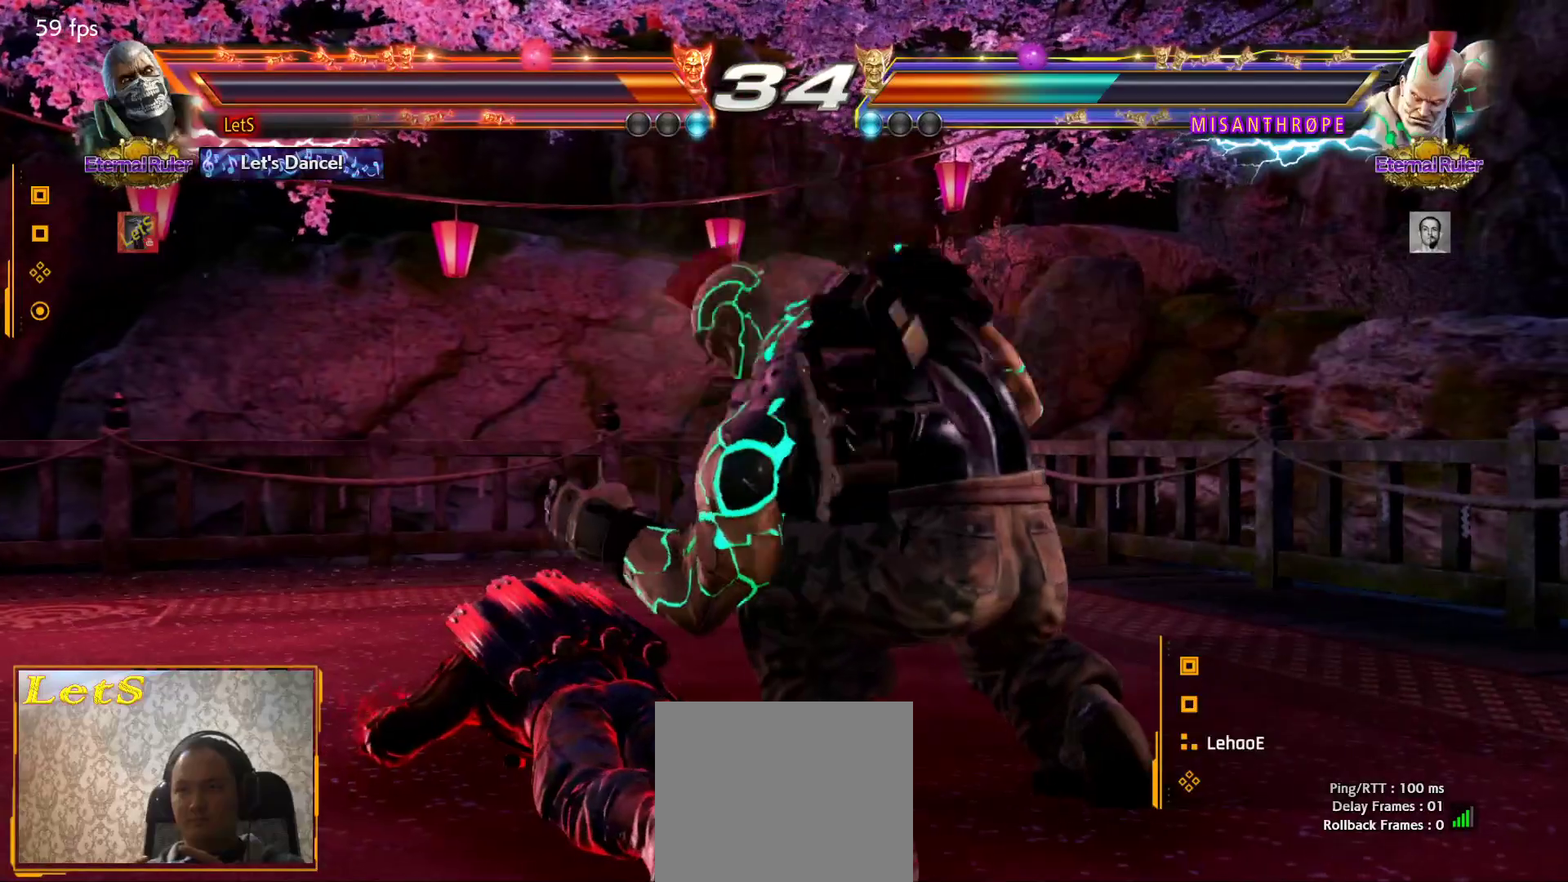
{"buttons": ["DPAD_UP", "DPAD_RIGHT"], "left_stick": "center", "right_stick": "center", "events": [[33, "DPAD_UP", "down"], [200, "DPAD_UP", "up"], [433, "DPAD_RIGHT", "down"], [433, "DPAD_UP", "down"]]}
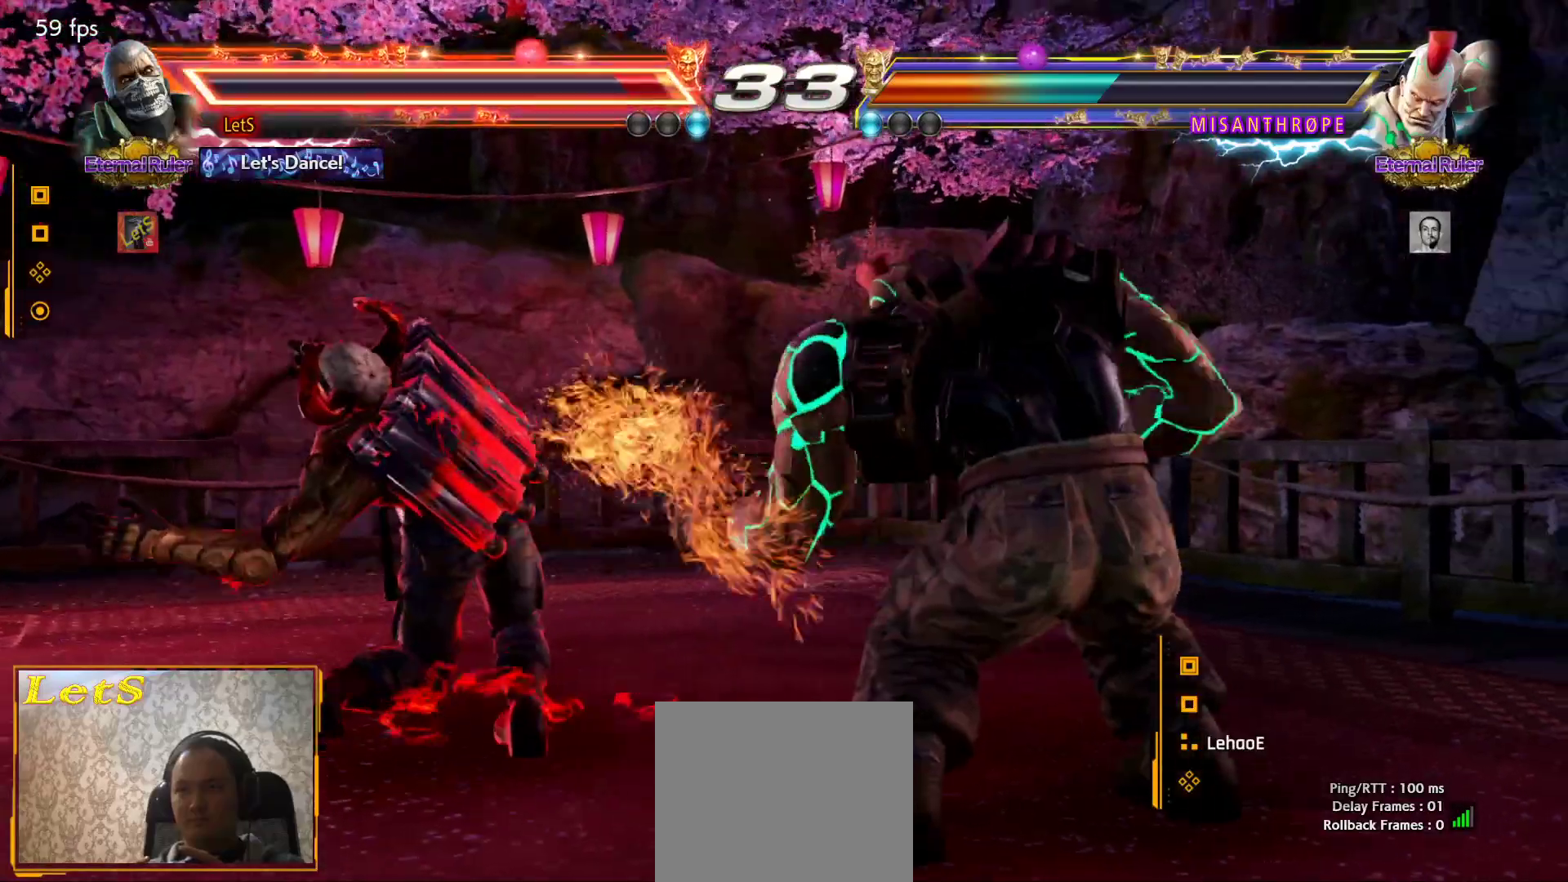
{"buttons": ["CIRCLE", "DPAD_UP", "DPAD_RIGHT"], "left_stick": "center", "right_stick": "center", "events": [[33, "CIRCLE", "down"], [133, "CIRCLE", "up"], [200, "CIRCLE", "down"], [267, "CIRCLE", "up"], [333, "CIRCLE", "down"], [400, "CIRCLE", "up"], [433, "CIRCLE", "down"]]}
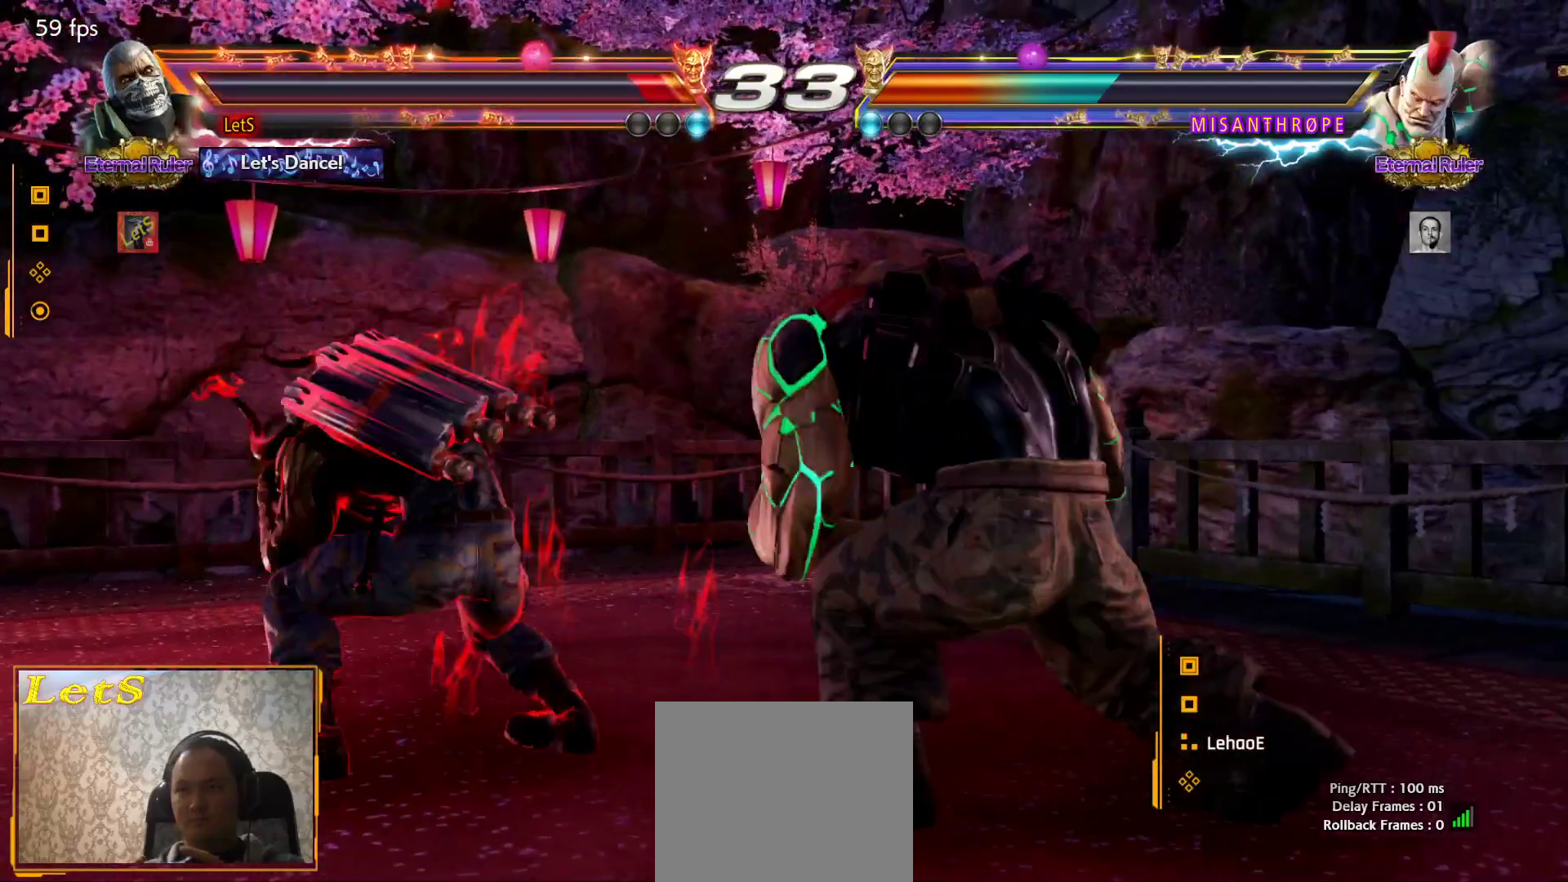
{"buttons": [], "left_stick": "center", "right_stick": "center", "events": [[33, "CIRCLE", "up"], [100, "CIRCLE", "down"], [300, "CIRCLE", "up"], [333, "DPAD_RIGHT", "up"], [367, "DPAD_UP", "up"]]}
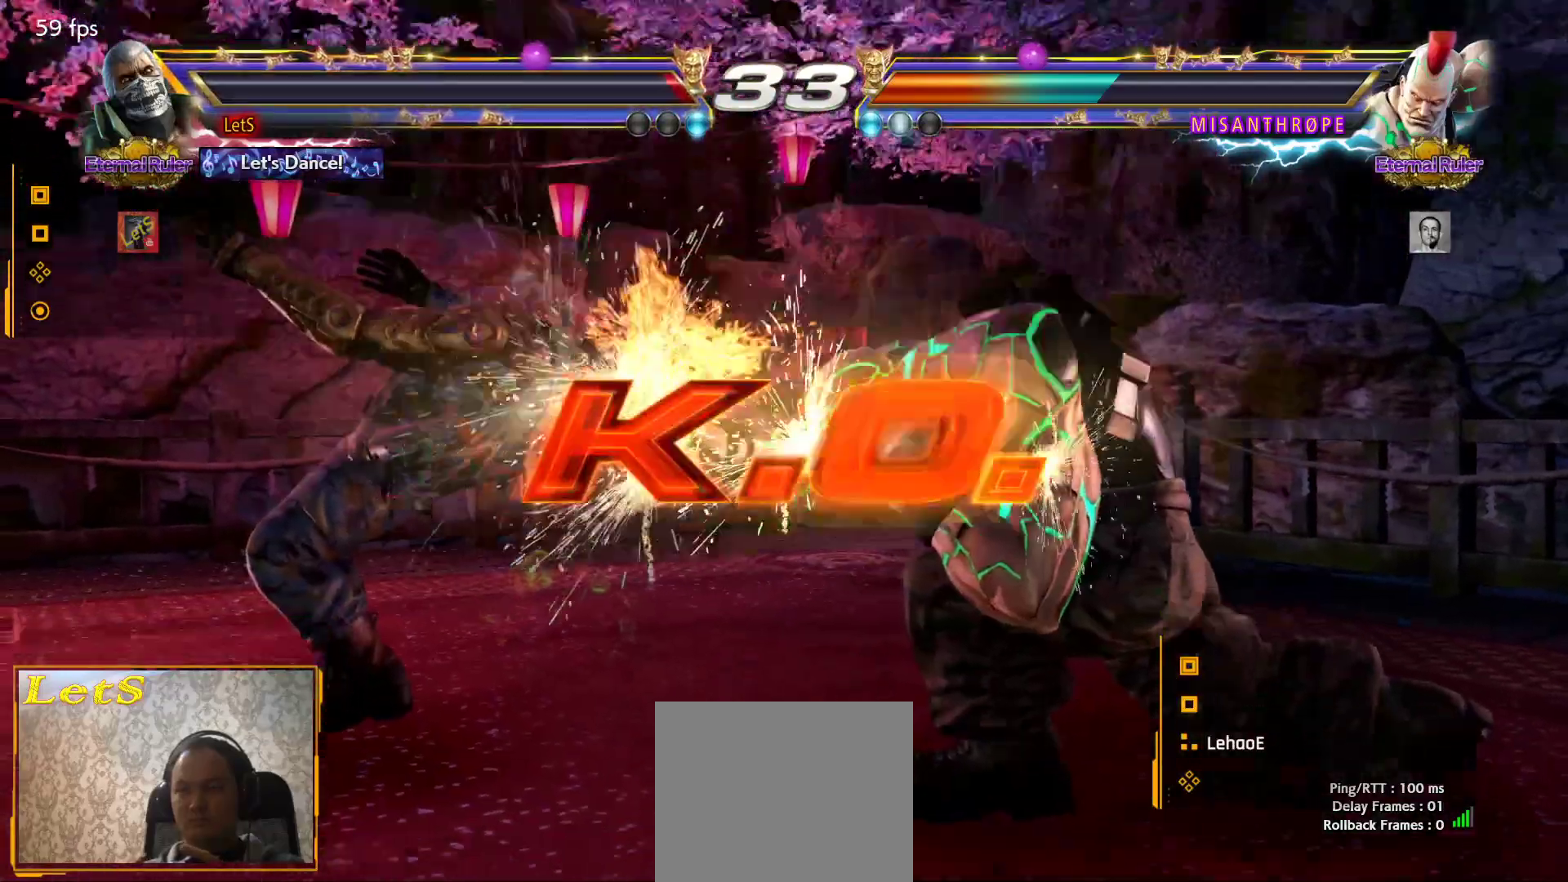
{"buttons": [], "left_stick": "center", "right_stick": "center", "events": [[200, "START", "down"], [267, "START", "up"]]}
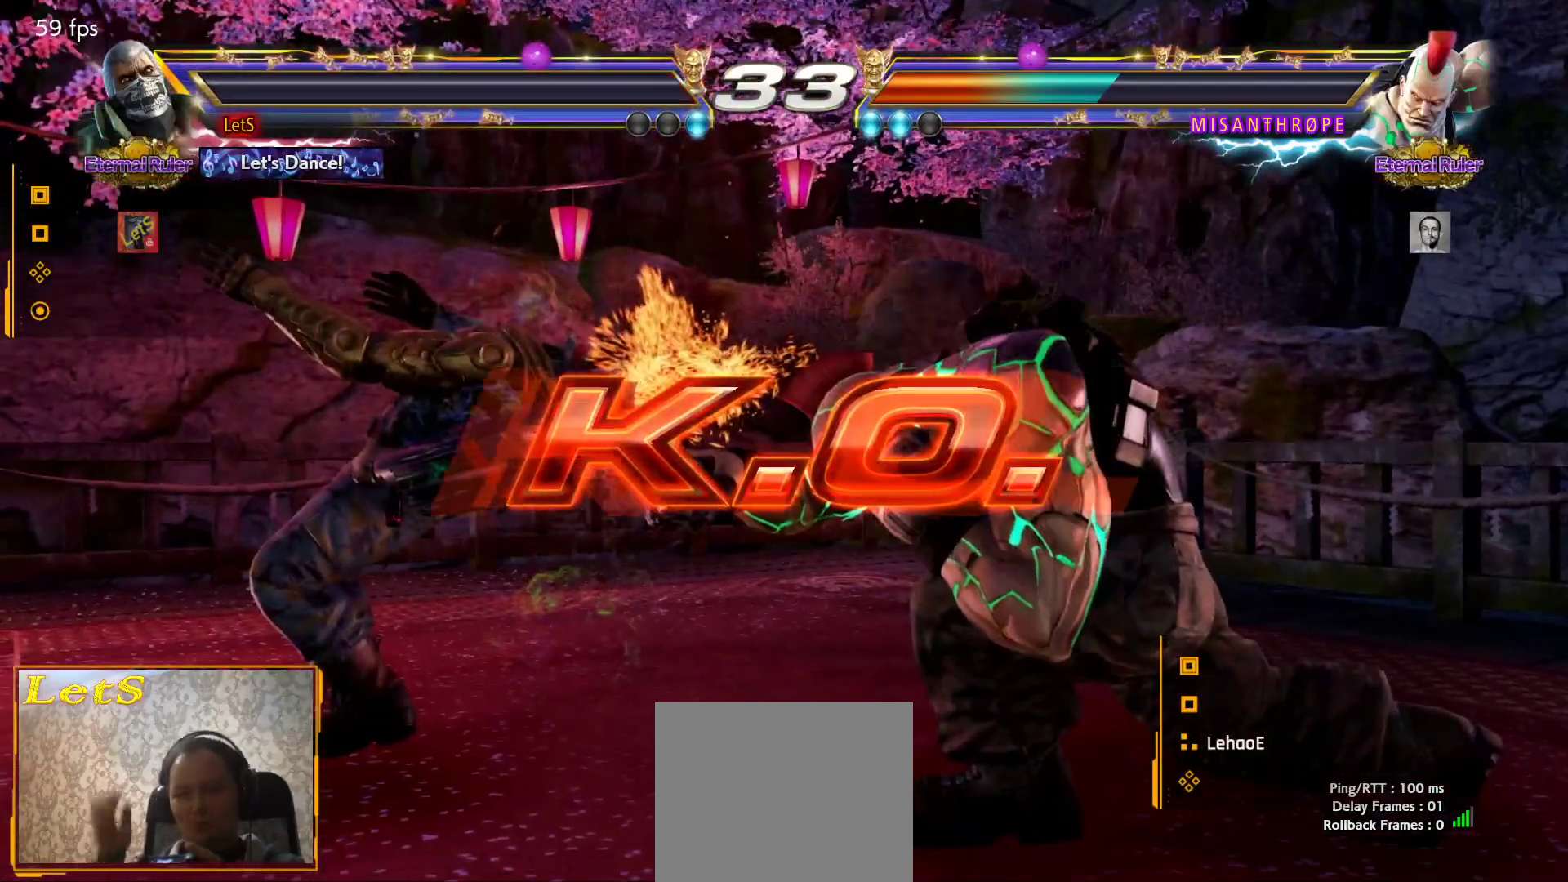
{"buttons": [], "left_stick": "center", "right_stick": "center", "events": []}
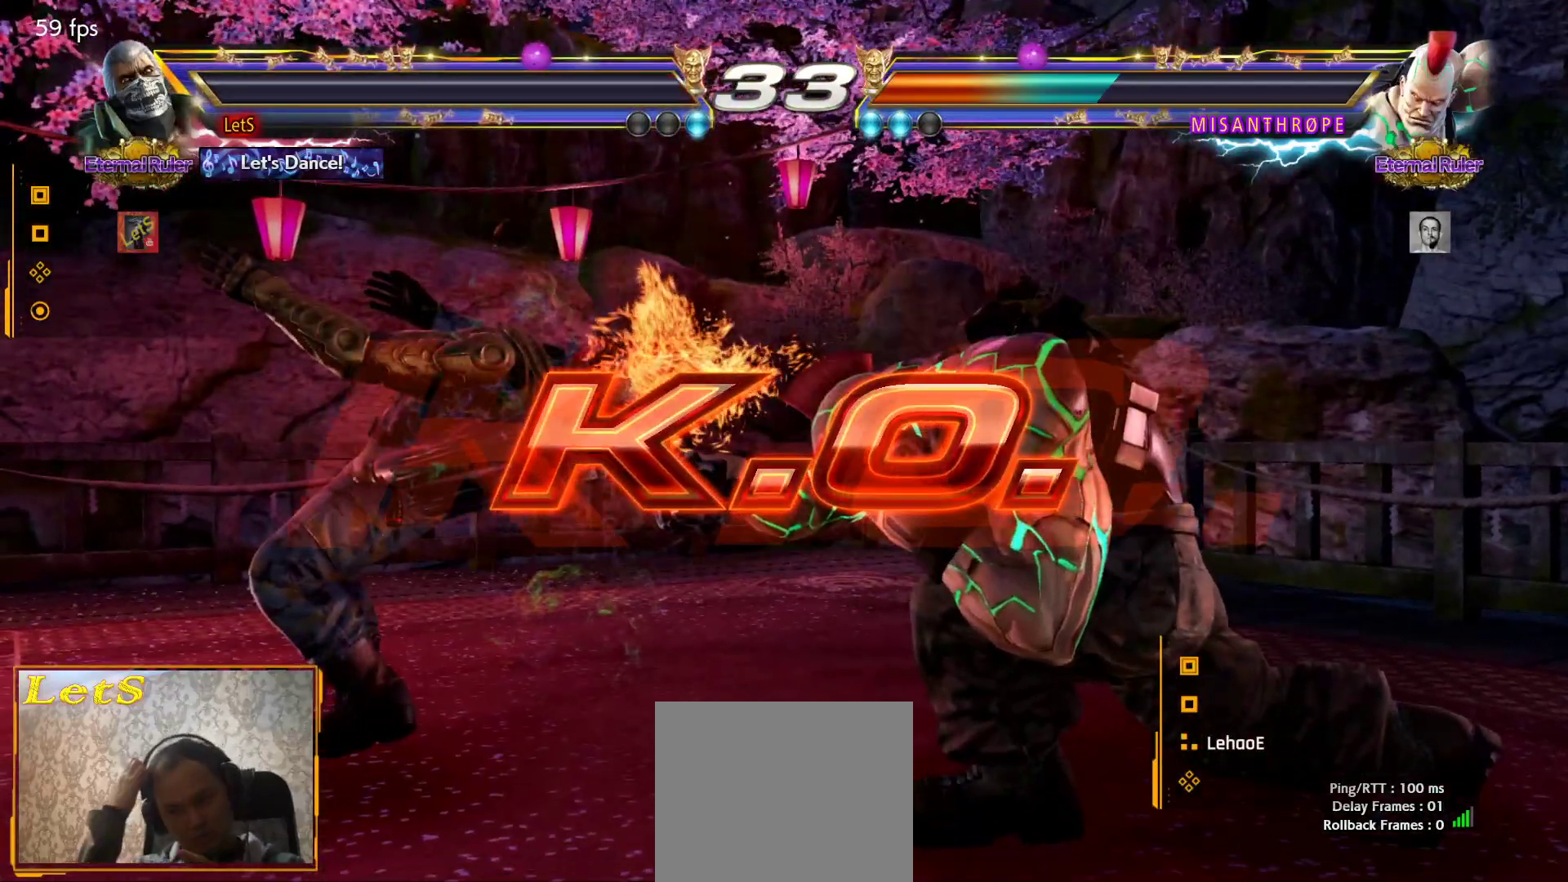
{"buttons": [], "left_stick": "center", "right_stick": "center", "events": []}
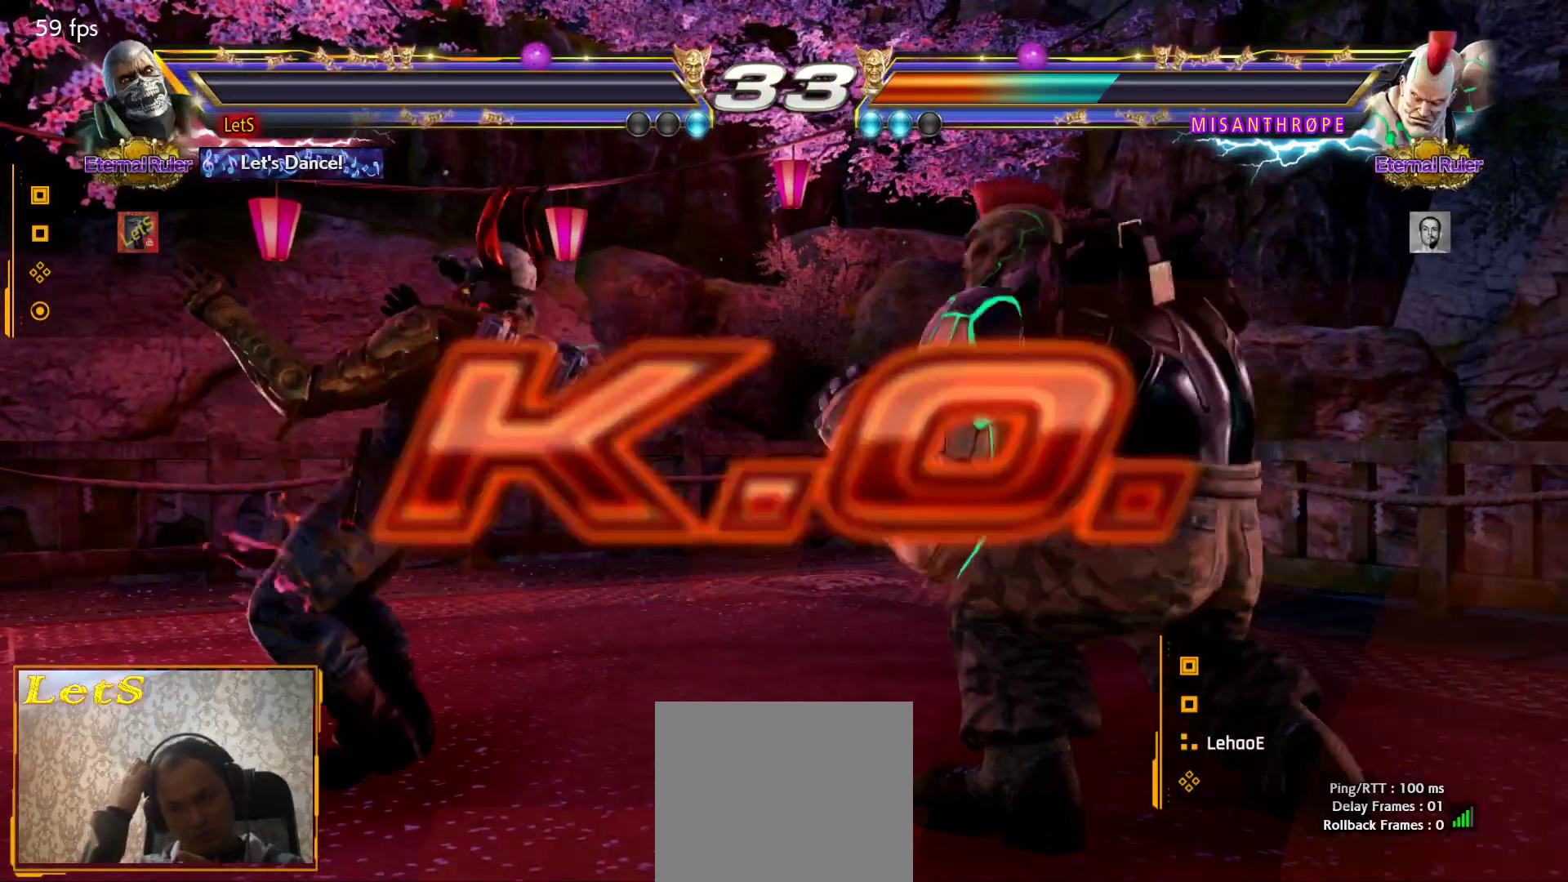
{"buttons": [], "left_stick": "center", "right_stick": "center", "events": []}
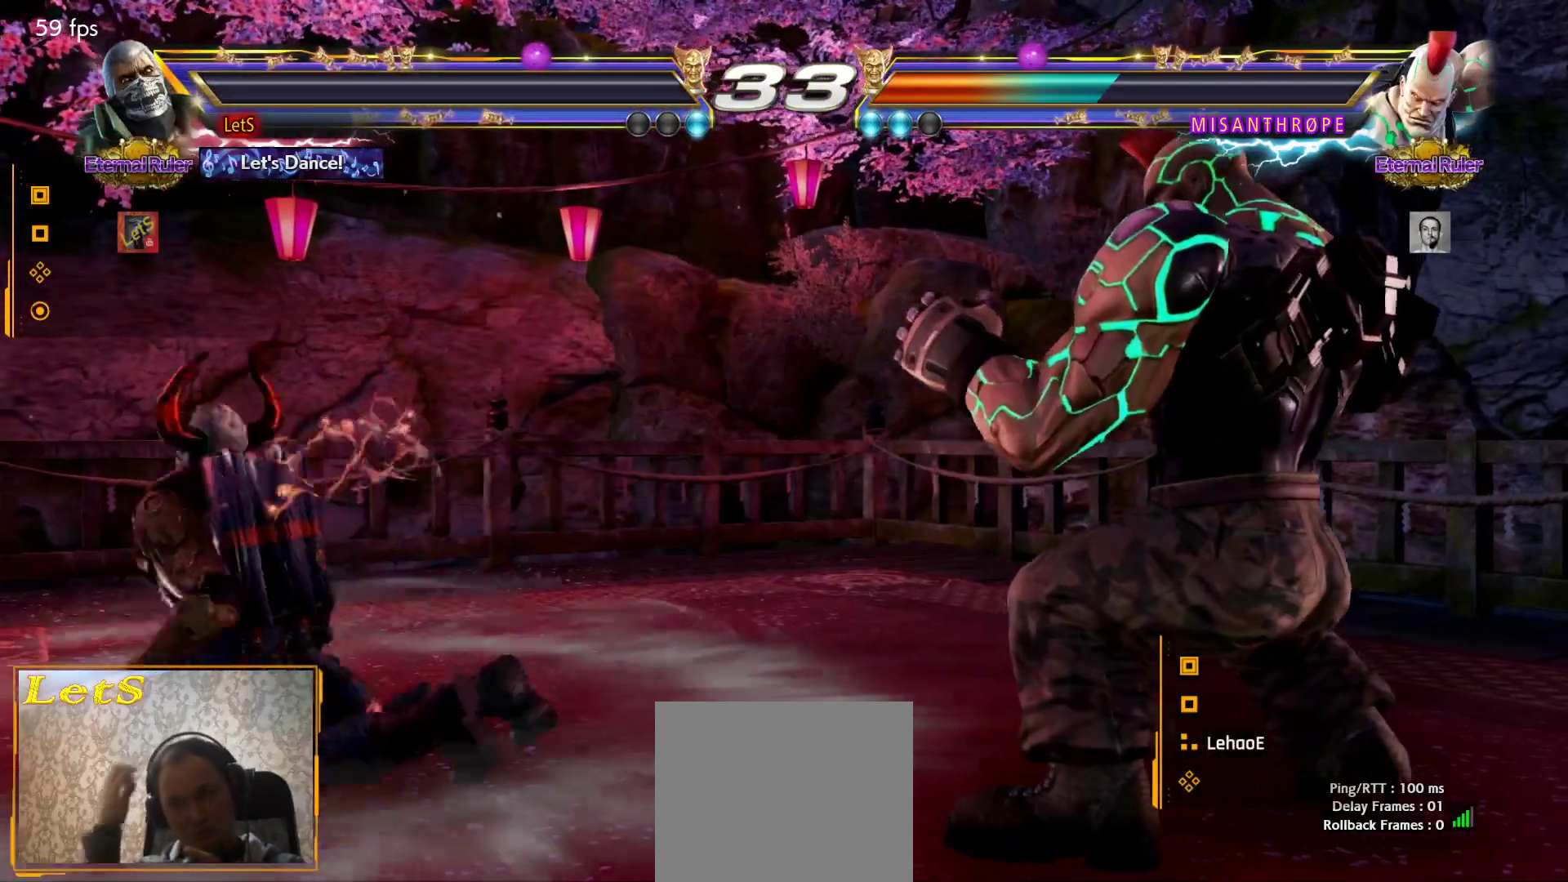
{"buttons": ["START"], "left_stick": "center", "right_stick": "center", "events": [[433, "START", "down"]]}
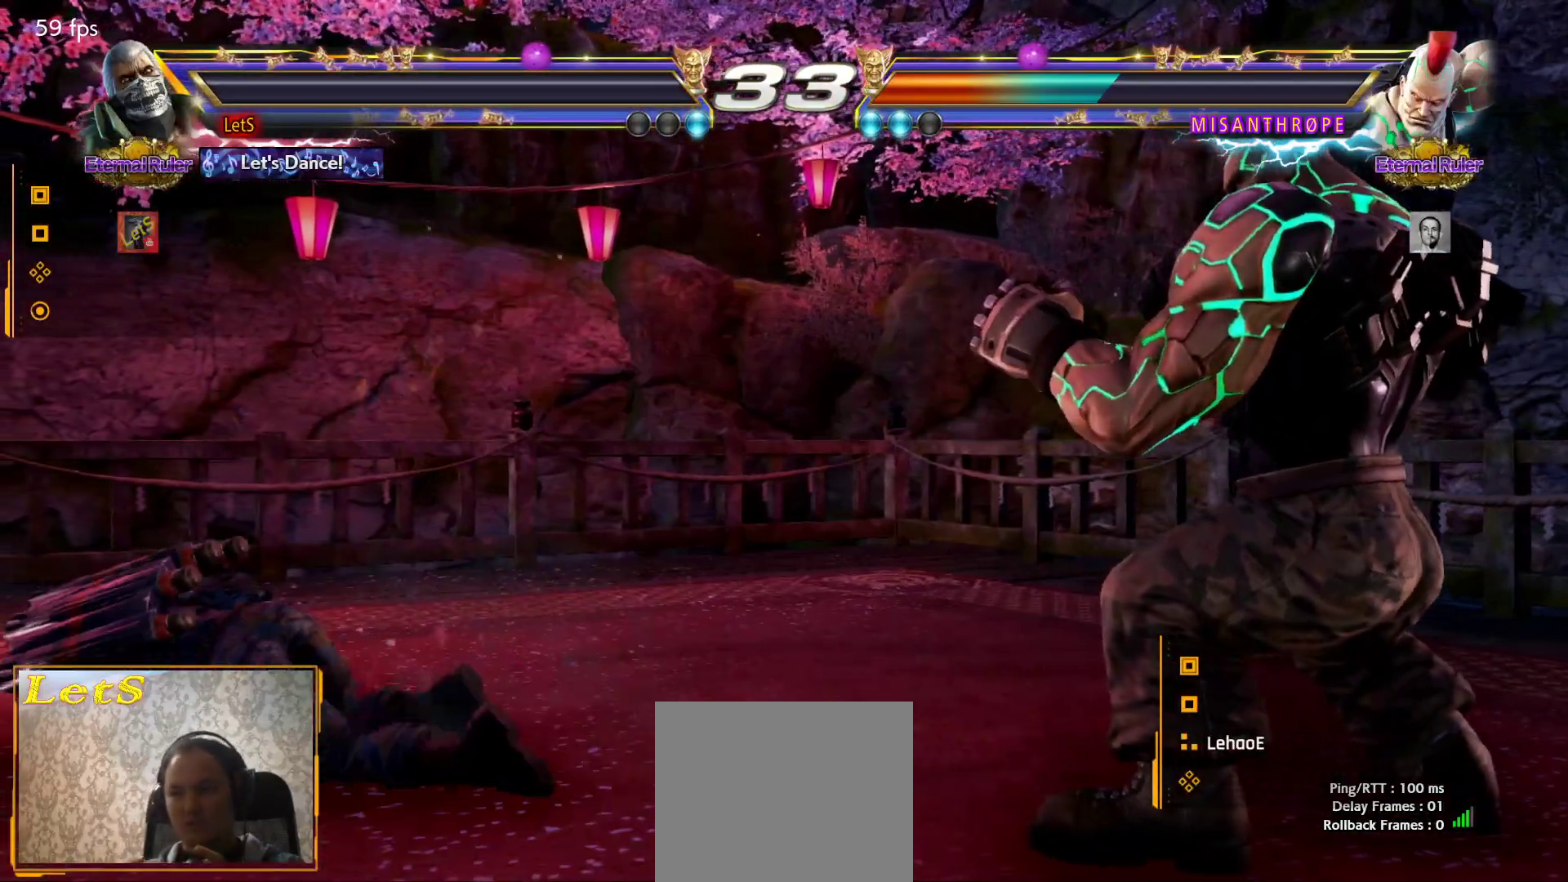
{"buttons": ["START"], "left_stick": "center", "right_stick": "center", "events": [[33, "START", "up"], [133, "START", "down"], [233, "START", "up"], [300, "START", "down"], [400, "START", "up"], [467, "START", "down"]]}
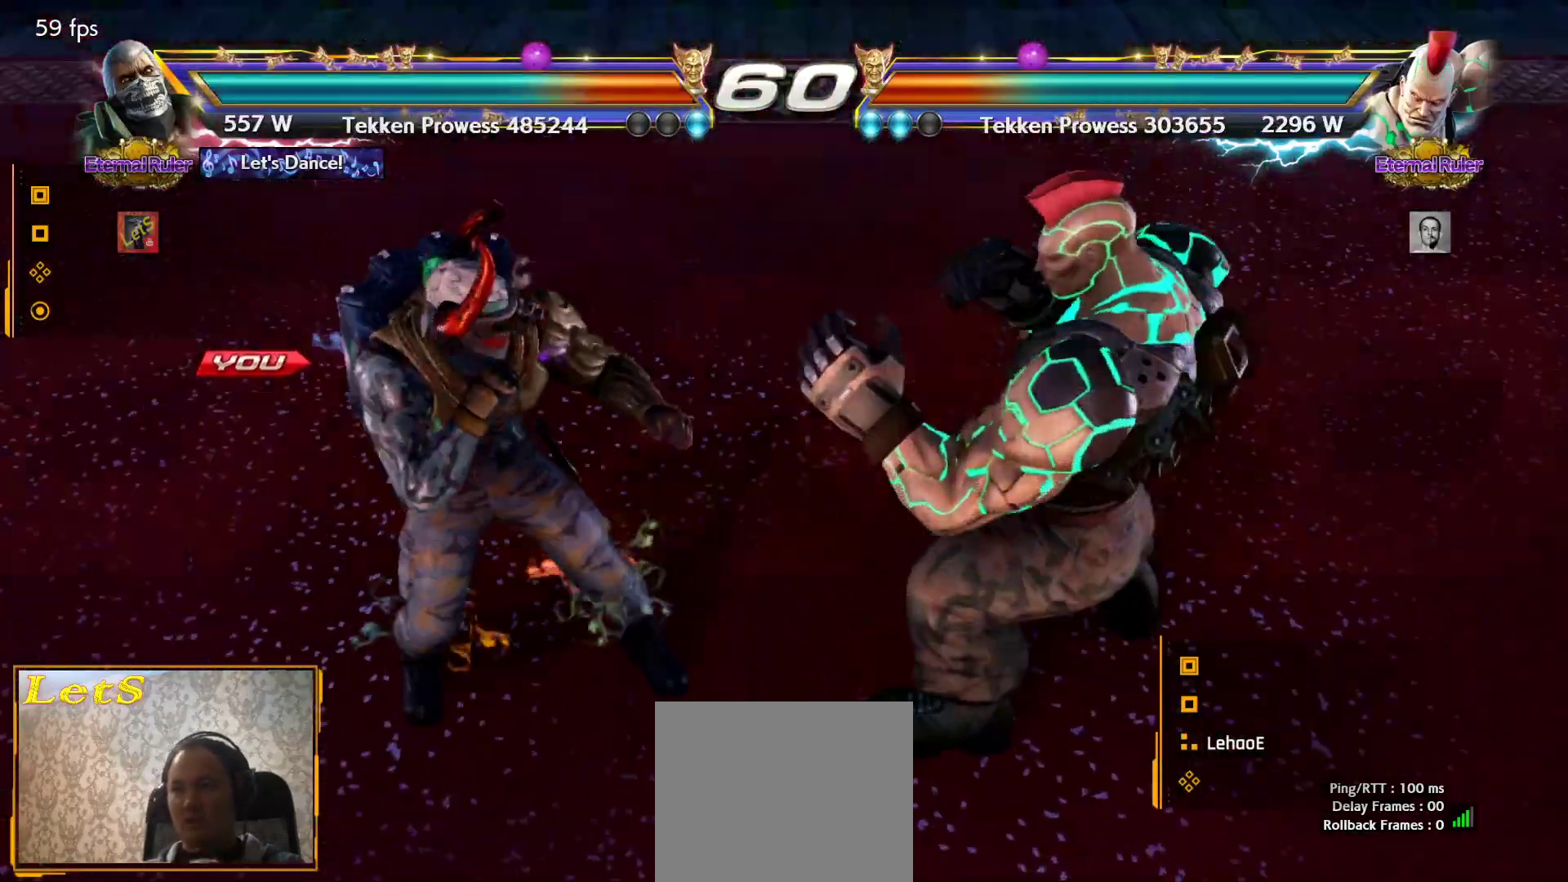
{"buttons": [], "left_stick": "center", "right_stick": "center", "events": [[67, "START", "up"], [133, "START", "down"], [233, "START", "up"], [333, "START", "down"], [433, "START", "up"]]}
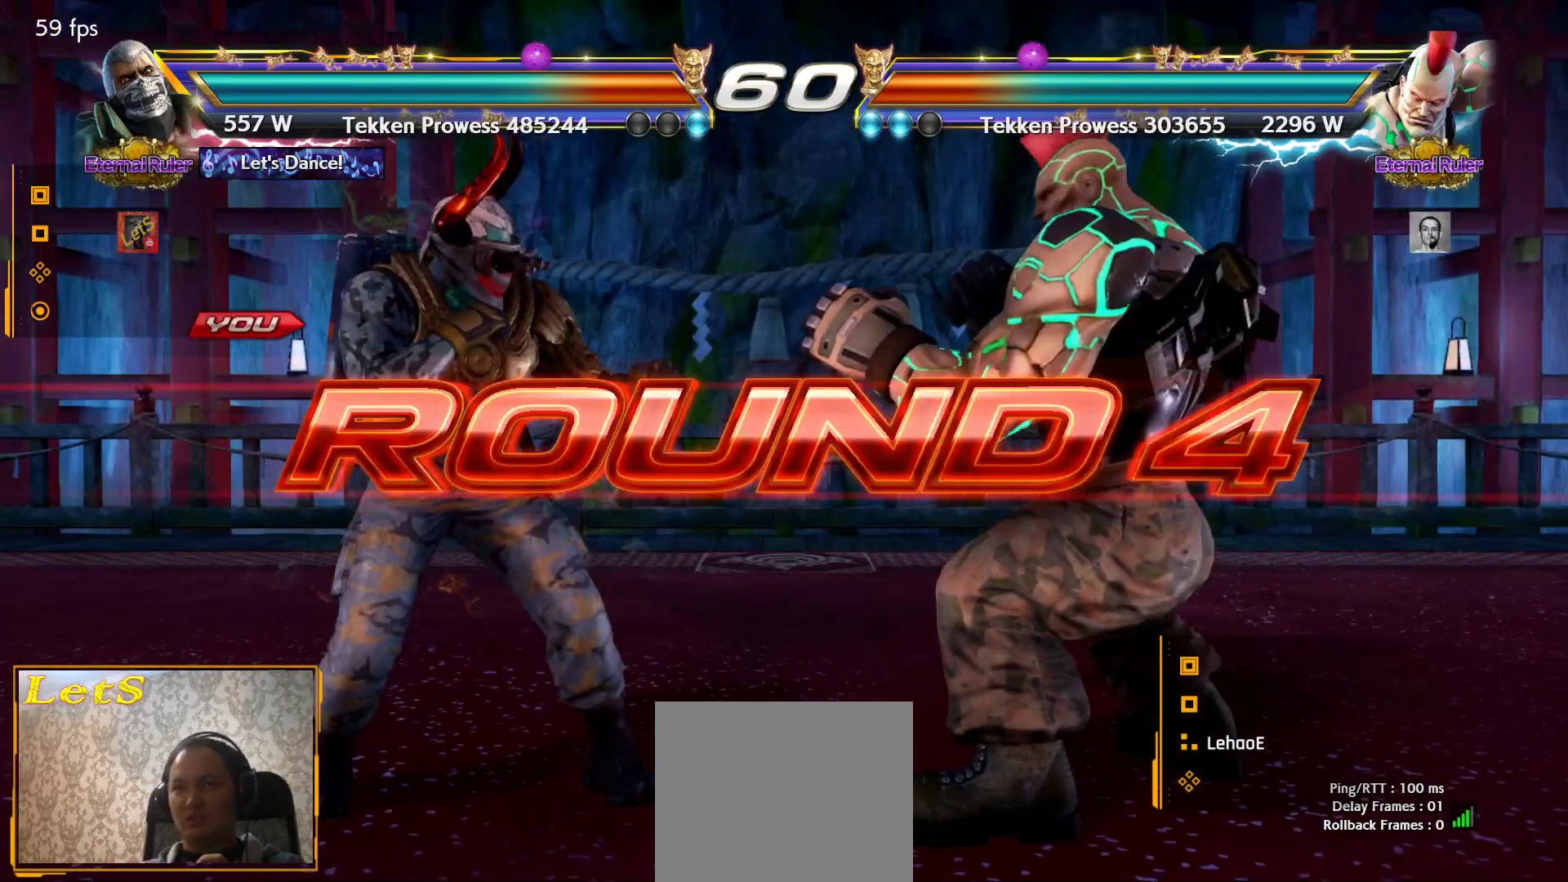
{"buttons": ["START"], "left_stick": "center", "right_stick": "center", "events": [[33, "START", "down"], [133, "START", "up"], [467, "START", "down"]]}
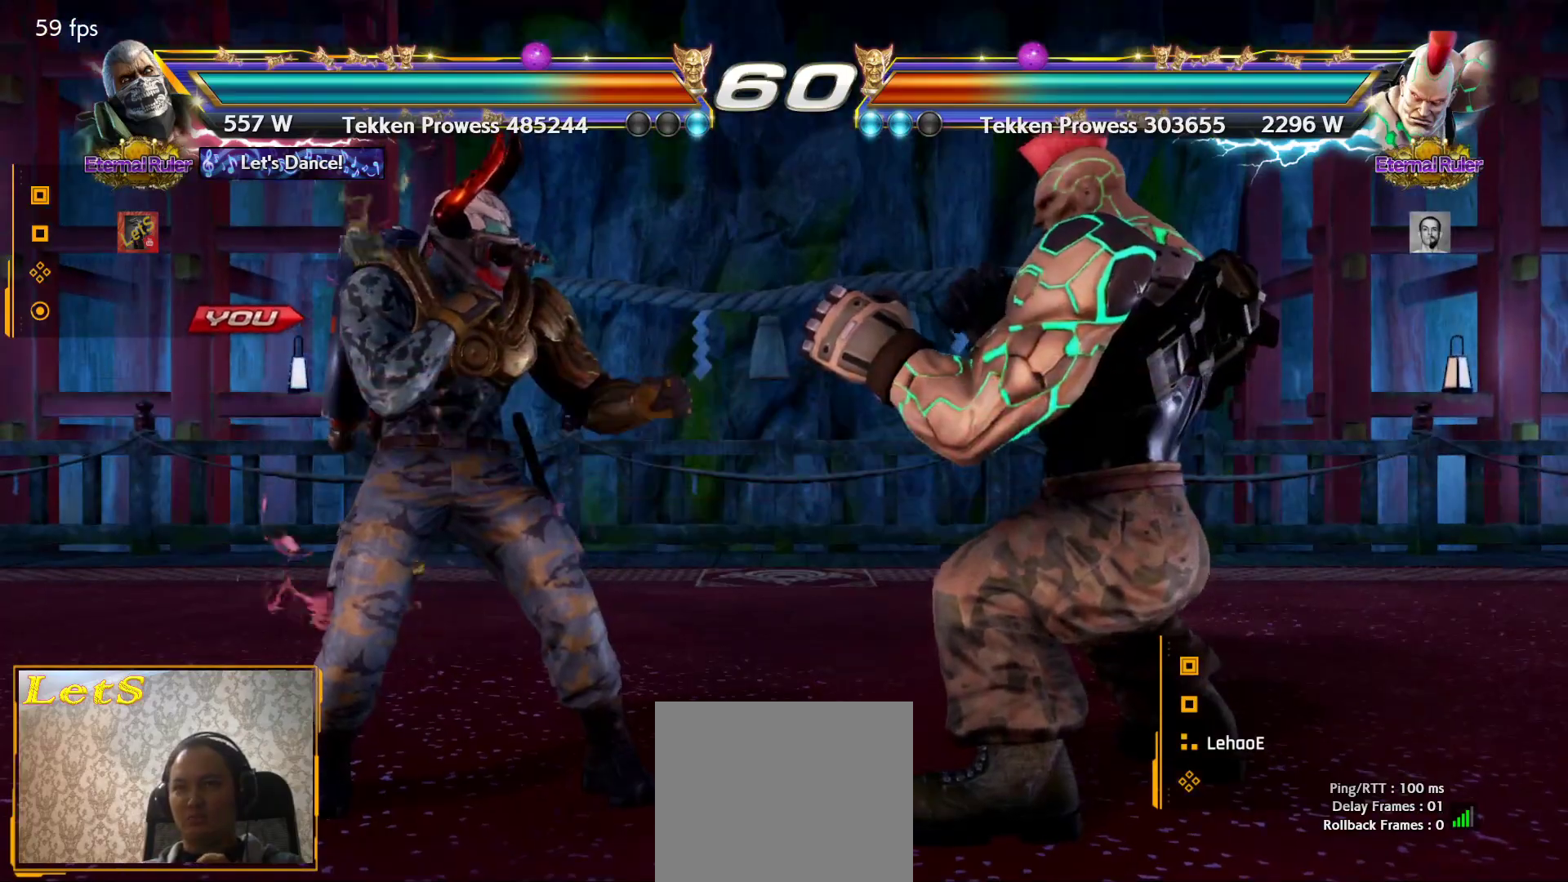
{"buttons": [], "left_stick": "center", "right_stick": "center", "events": [[100, "START", "up"]]}
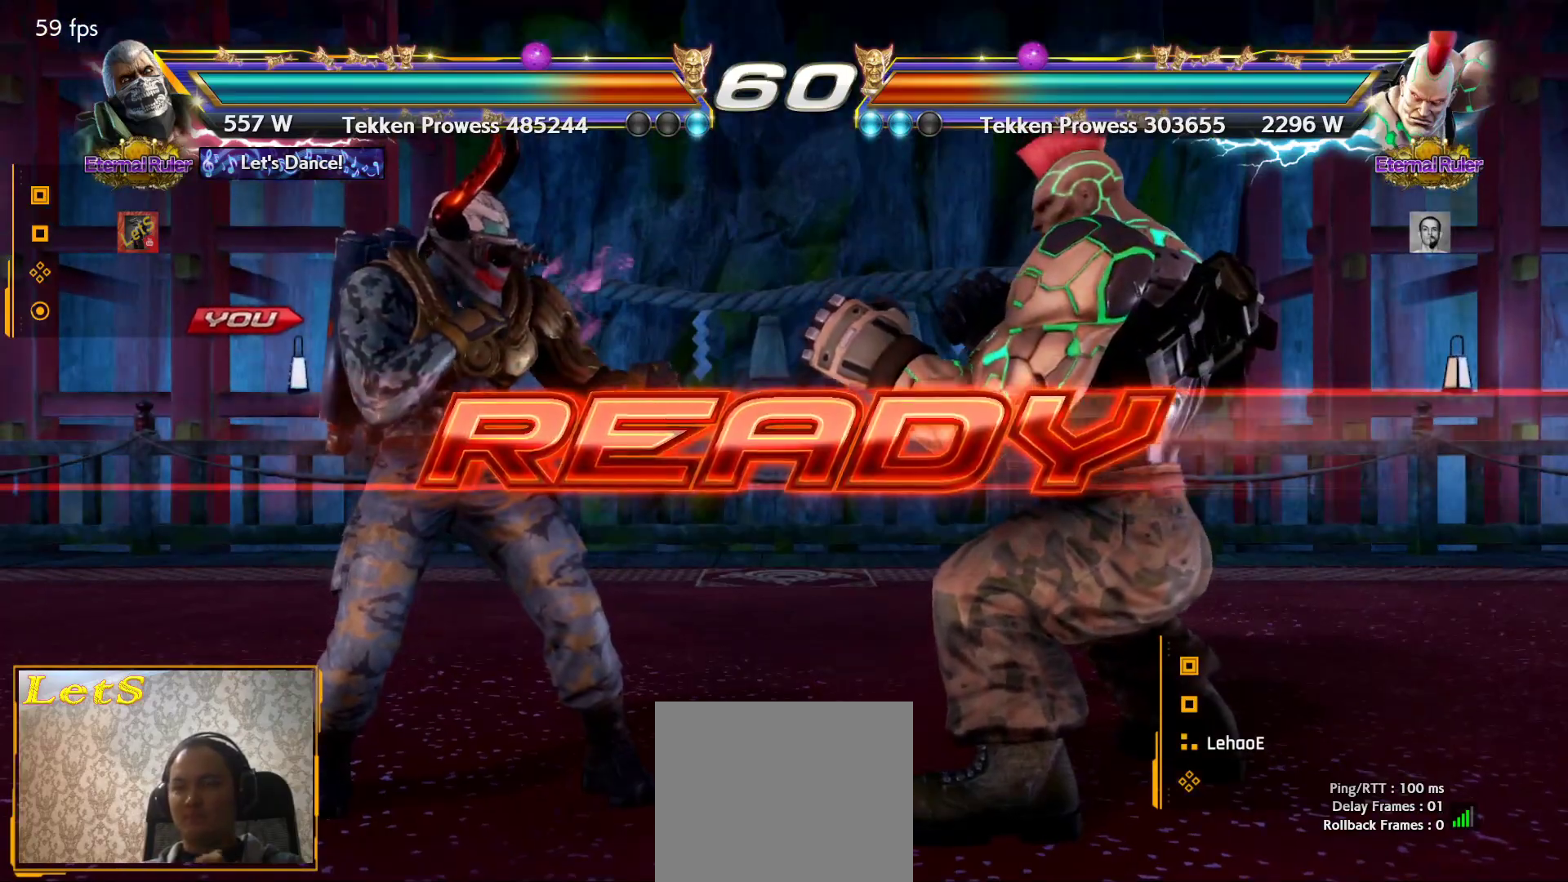
{"buttons": [], "left_stick": "center", "right_stick": "center", "events": []}
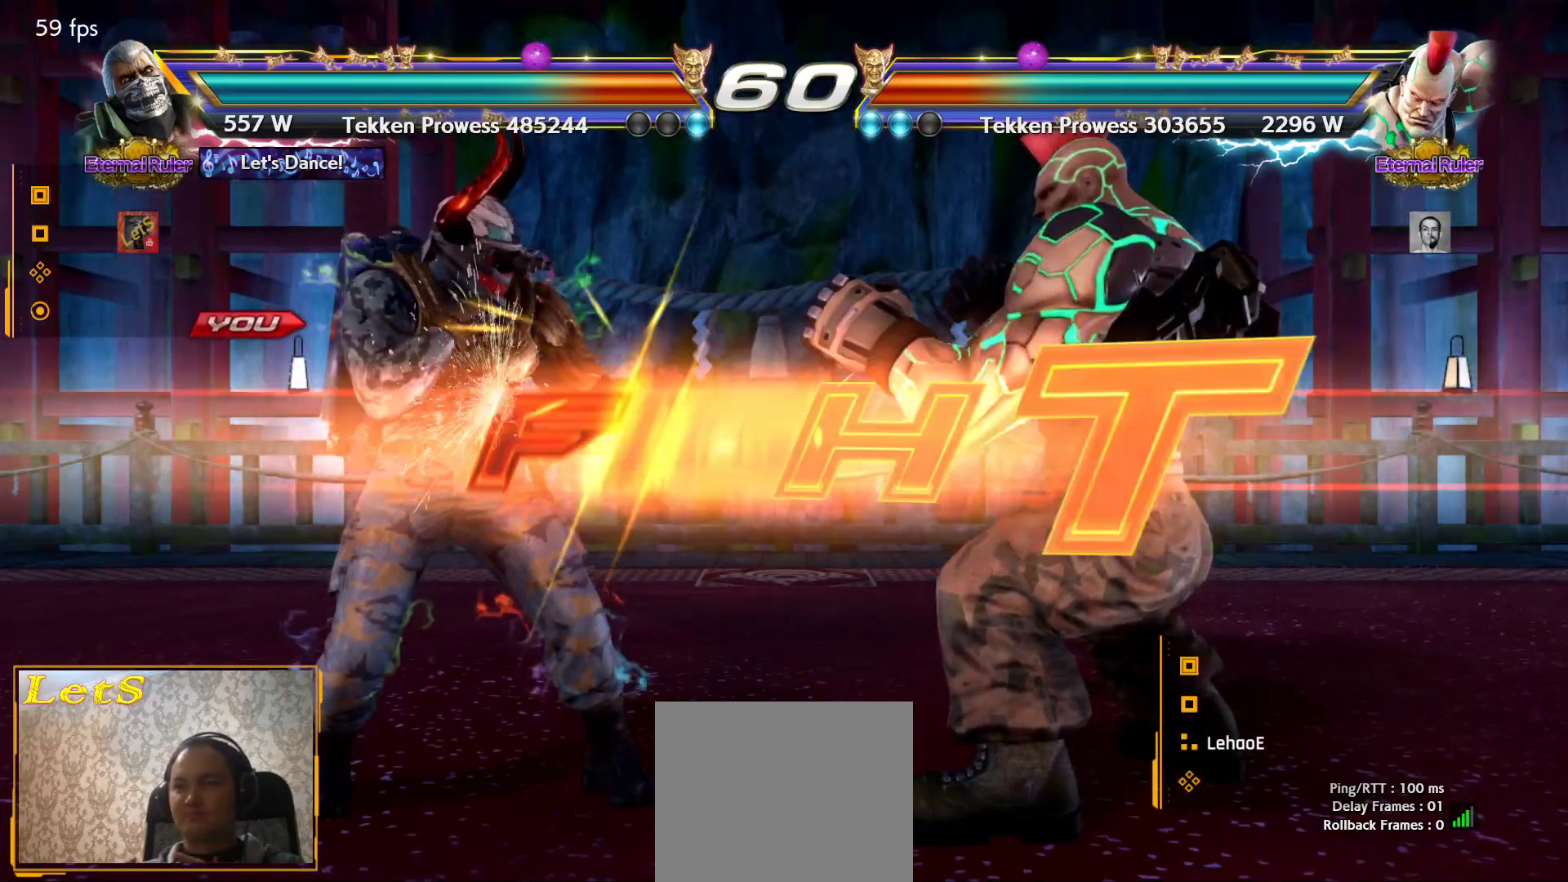
{"buttons": [], "left_stick": "center", "right_stick": "center", "events": [[400, "DPAD_DOWN", "down"], [500, "DPAD_DOWN", "up"]]}
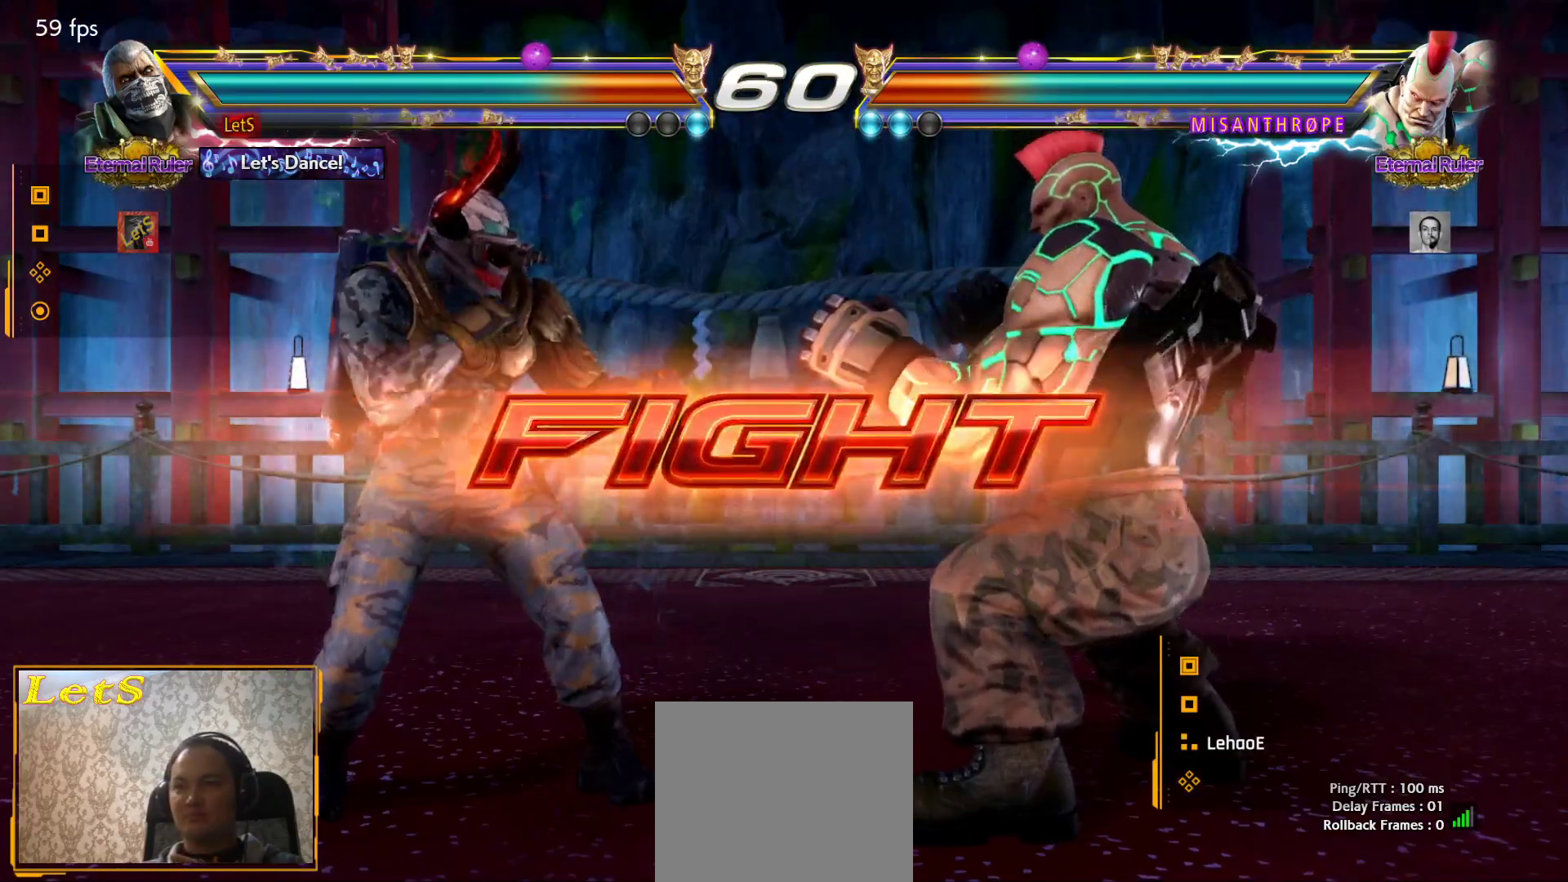
{"buttons": ["DPAD_LEFT"], "left_stick": "center", "right_stick": "center", "events": [[133, "DPAD_LEFT", "down"], [233, "DPAD_LEFT", "up"], [267, "DPAD_LEFT", "down"]]}
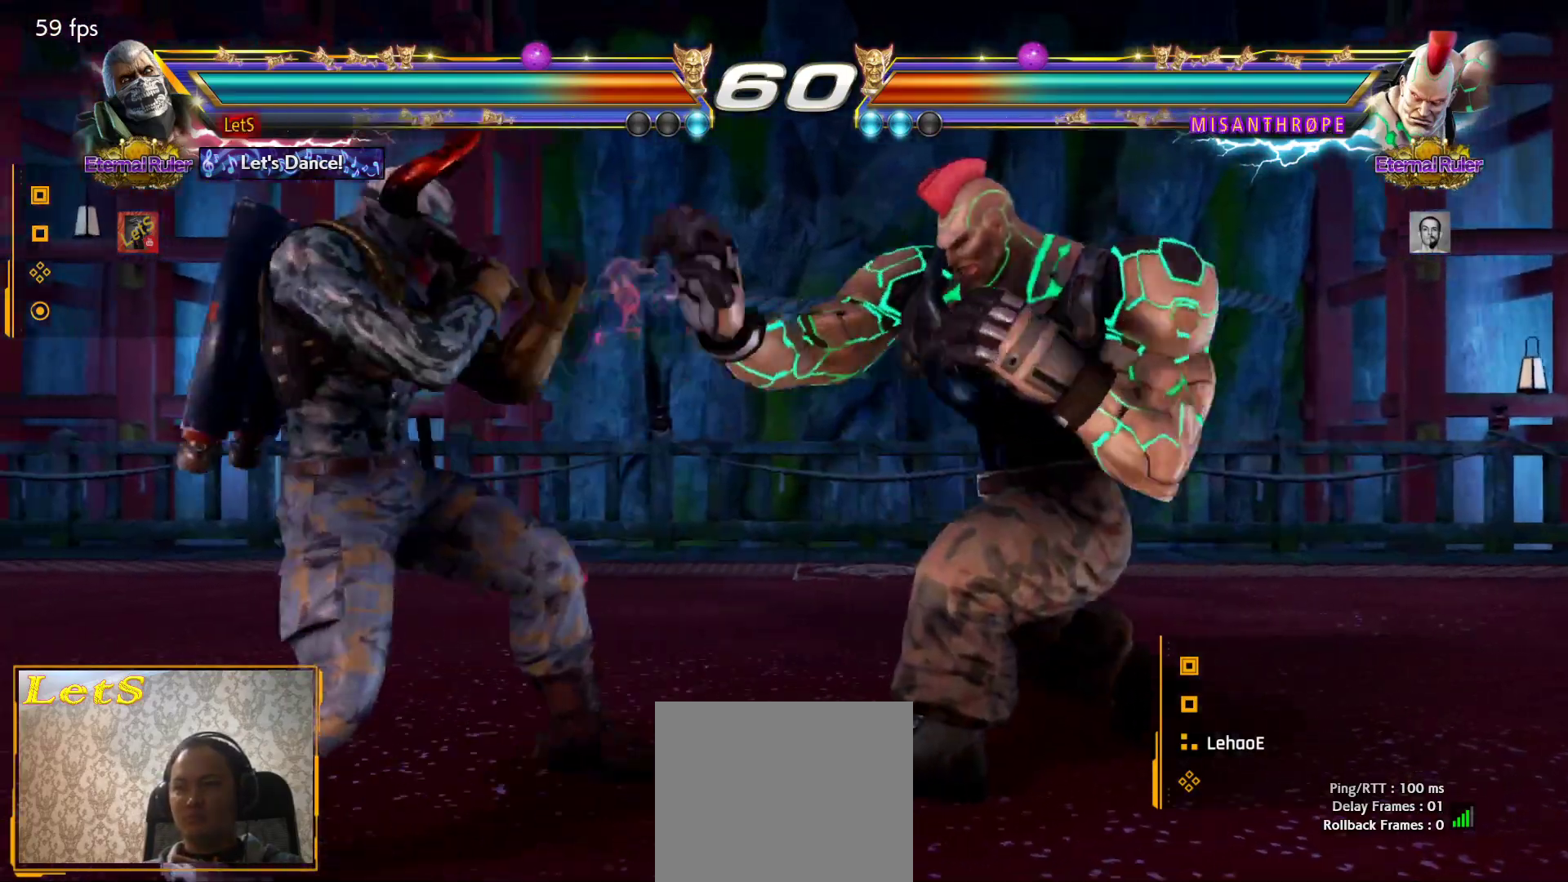
{"buttons": [], "left_stick": "center", "right_stick": "center", "events": [[33, "DPAD_LEFT", "up"], [167, "CIRCLE", "down"], [167, "DPAD_RIGHT", "down"], [233, "CIRCLE", "up"], [333, "SQUARE", "down"], [400, "DPAD_RIGHT", "up"], [467, "SQUARE", "up"]]}
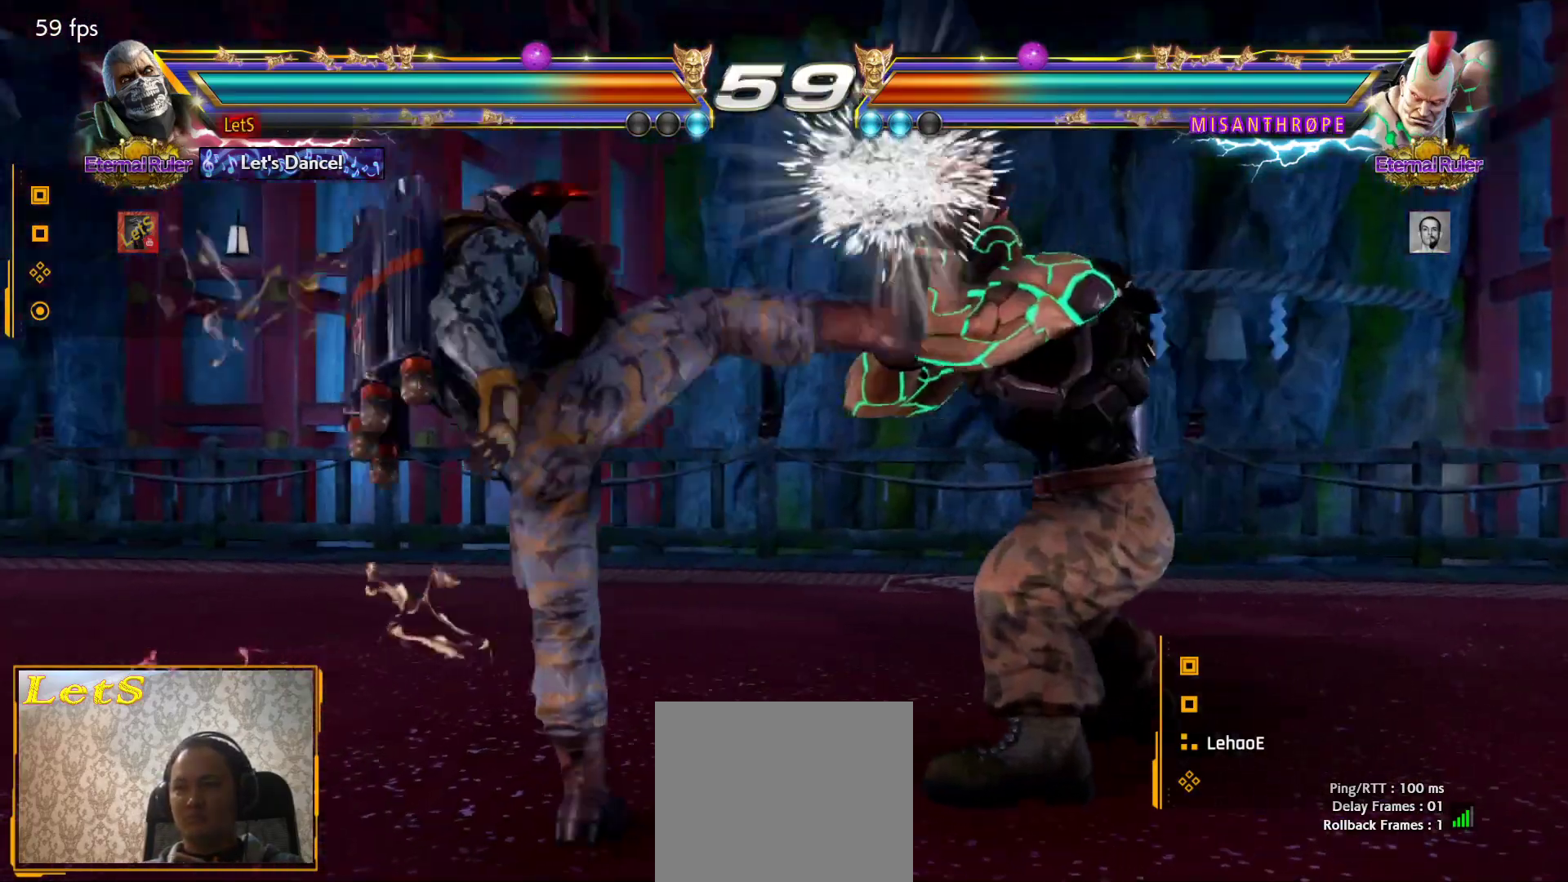
{"buttons": ["DPAD_LEFT"], "left_stick": "center", "right_stick": "center", "events": [[300, "DPAD_LEFT", "down"]]}
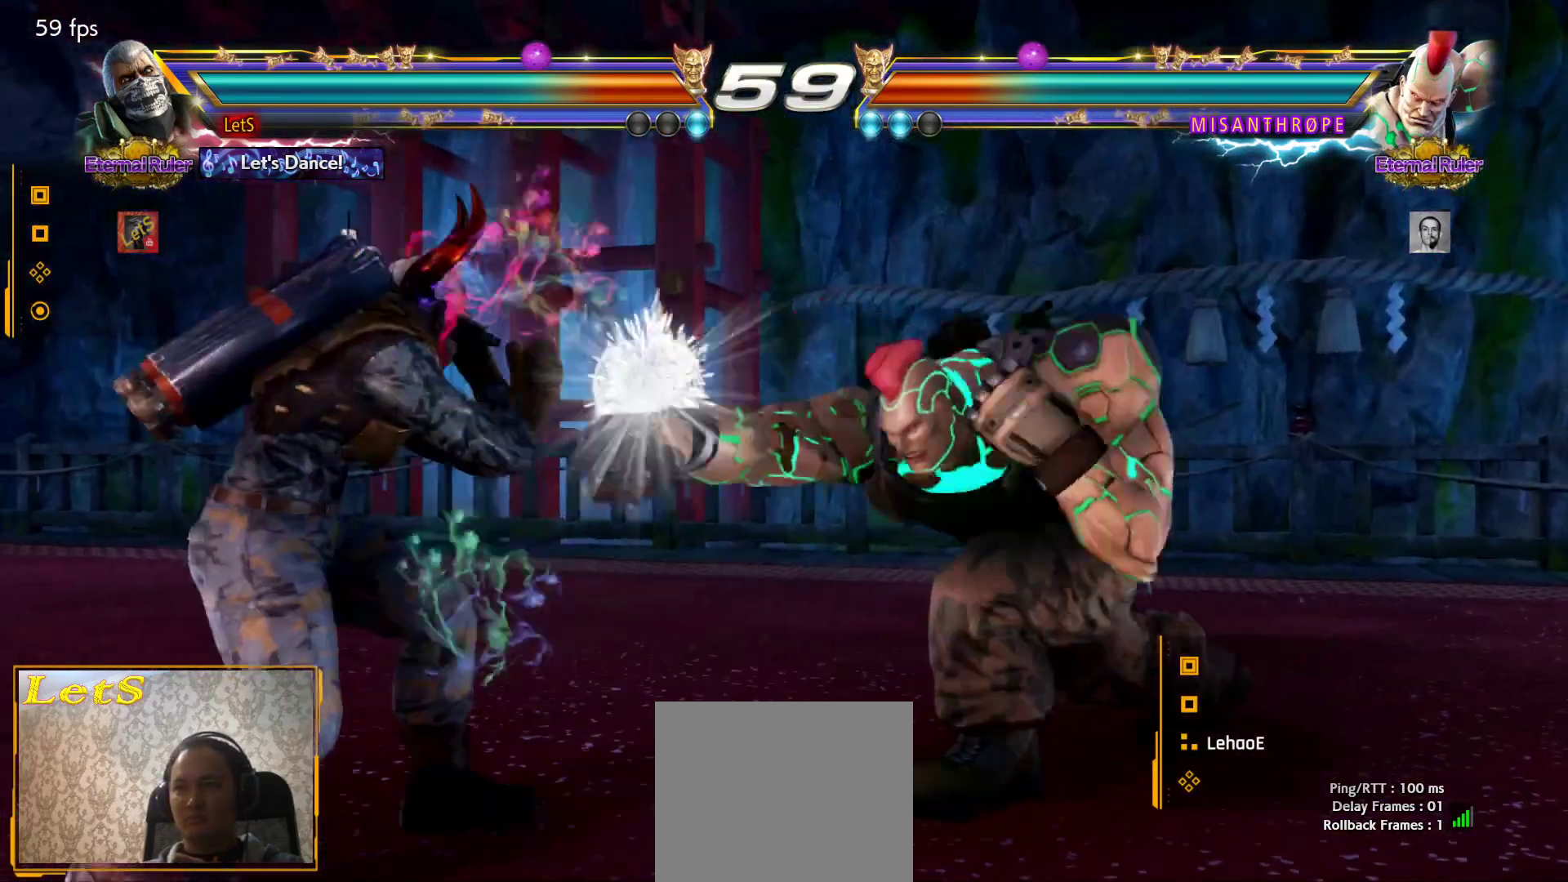
{"buttons": ["SQUARE"], "left_stick": "center", "right_stick": "center", "events": [[167, "DPAD_LEFT", "up"], [200, "DPAD_RIGHT", "down"], [267, "CIRCLE", "down"], [400, "CIRCLE", "up"], [400, "DPAD_RIGHT", "up"], [433, "SQUARE", "down"]]}
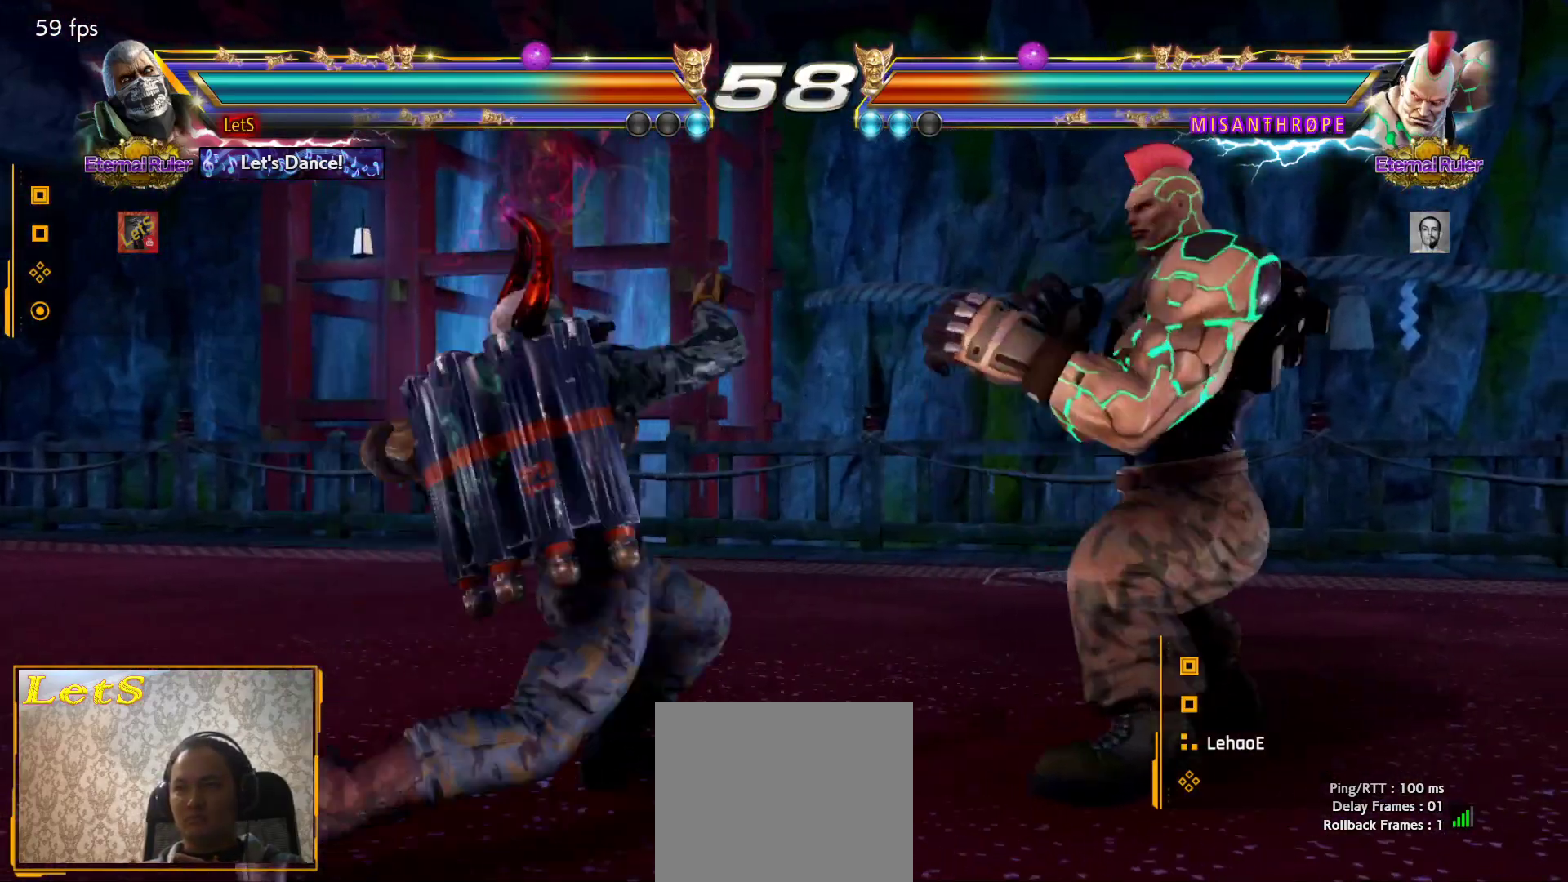
{"buttons": ["DPAD_DOWN"], "left_stick": "center", "right_stick": "center", "events": [[133, "SQUARE", "up"], [300, "DPAD_DOWN", "down"]]}
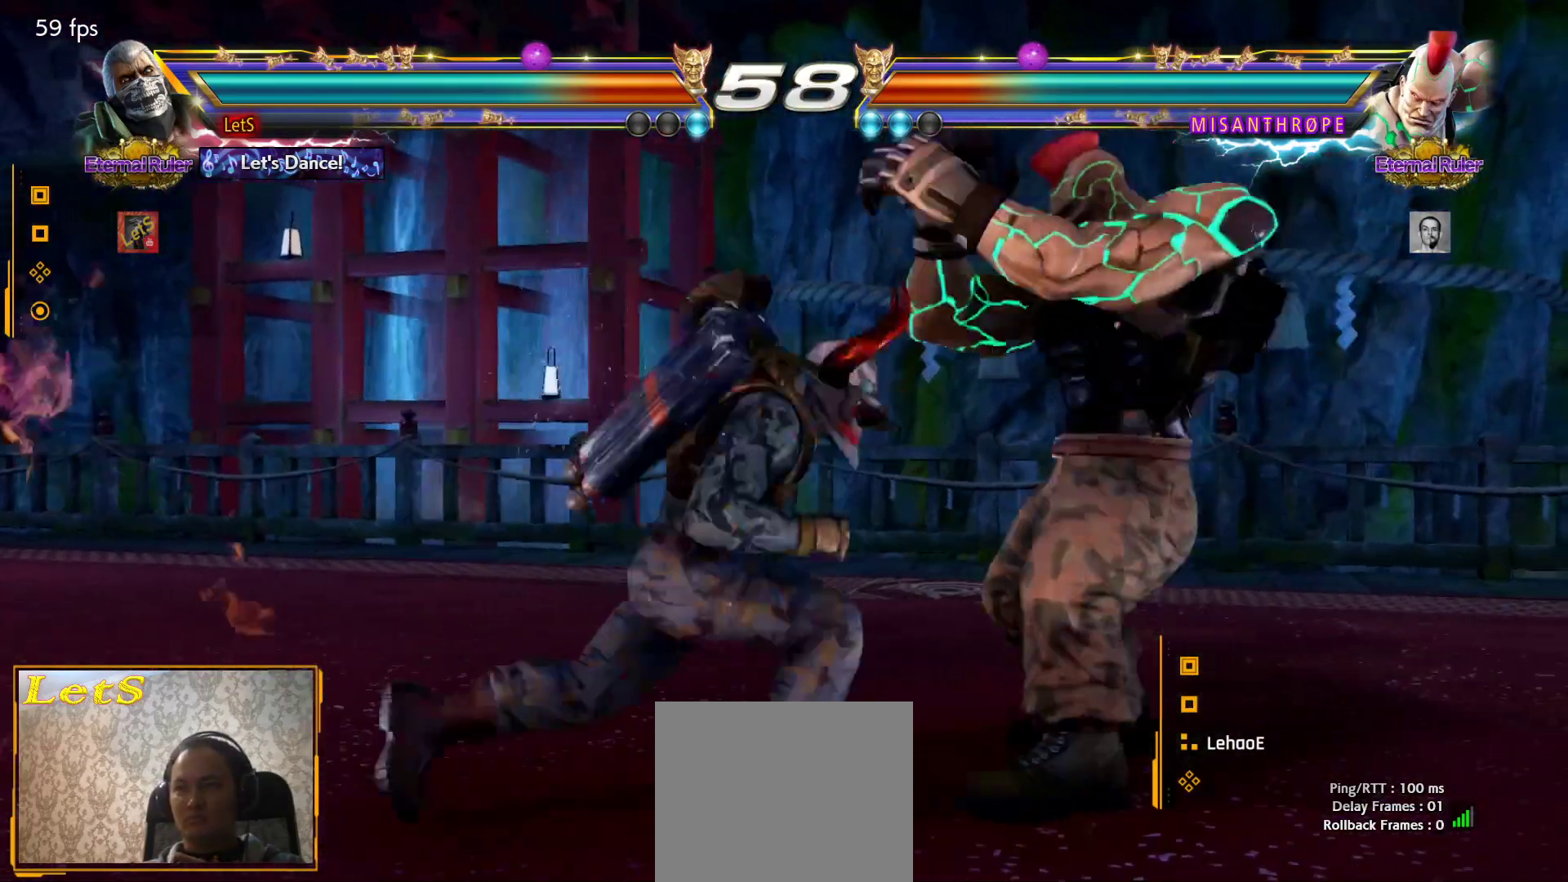
{"buttons": ["DPAD_LEFT"], "left_stick": "center", "right_stick": "center", "events": [[133, "DPAD_DOWN", "up"], [433, "DPAD_LEFT", "down"]]}
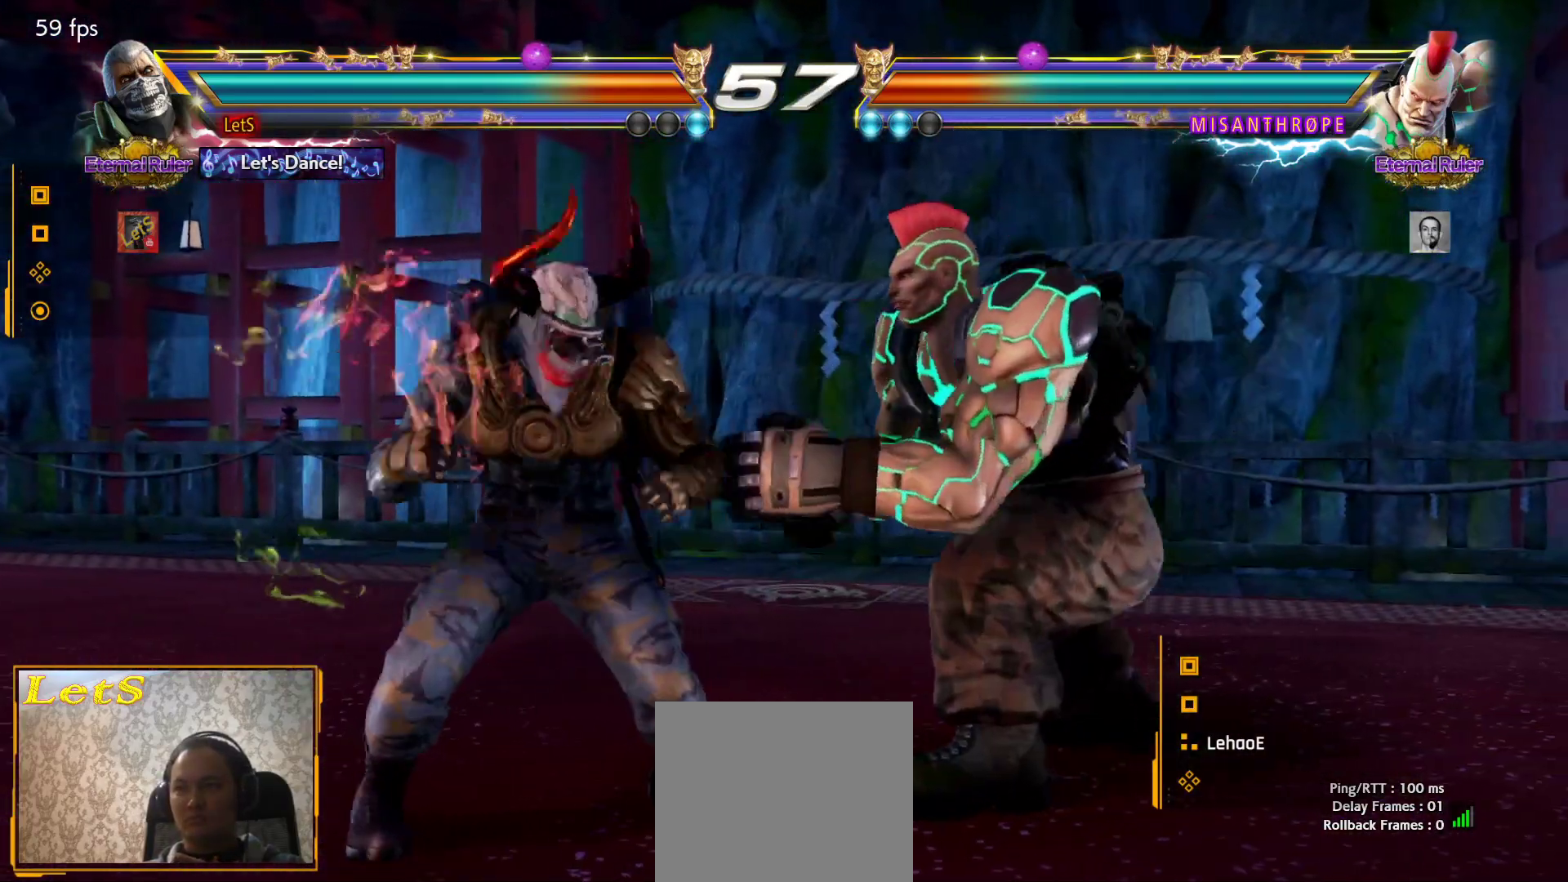
{"buttons": ["DPAD_LEFT"], "left_stick": "center", "right_stick": "center", "events": [[33, "DPAD_LEFT", "up"], [67, "DPAD_LEFT", "down"]]}
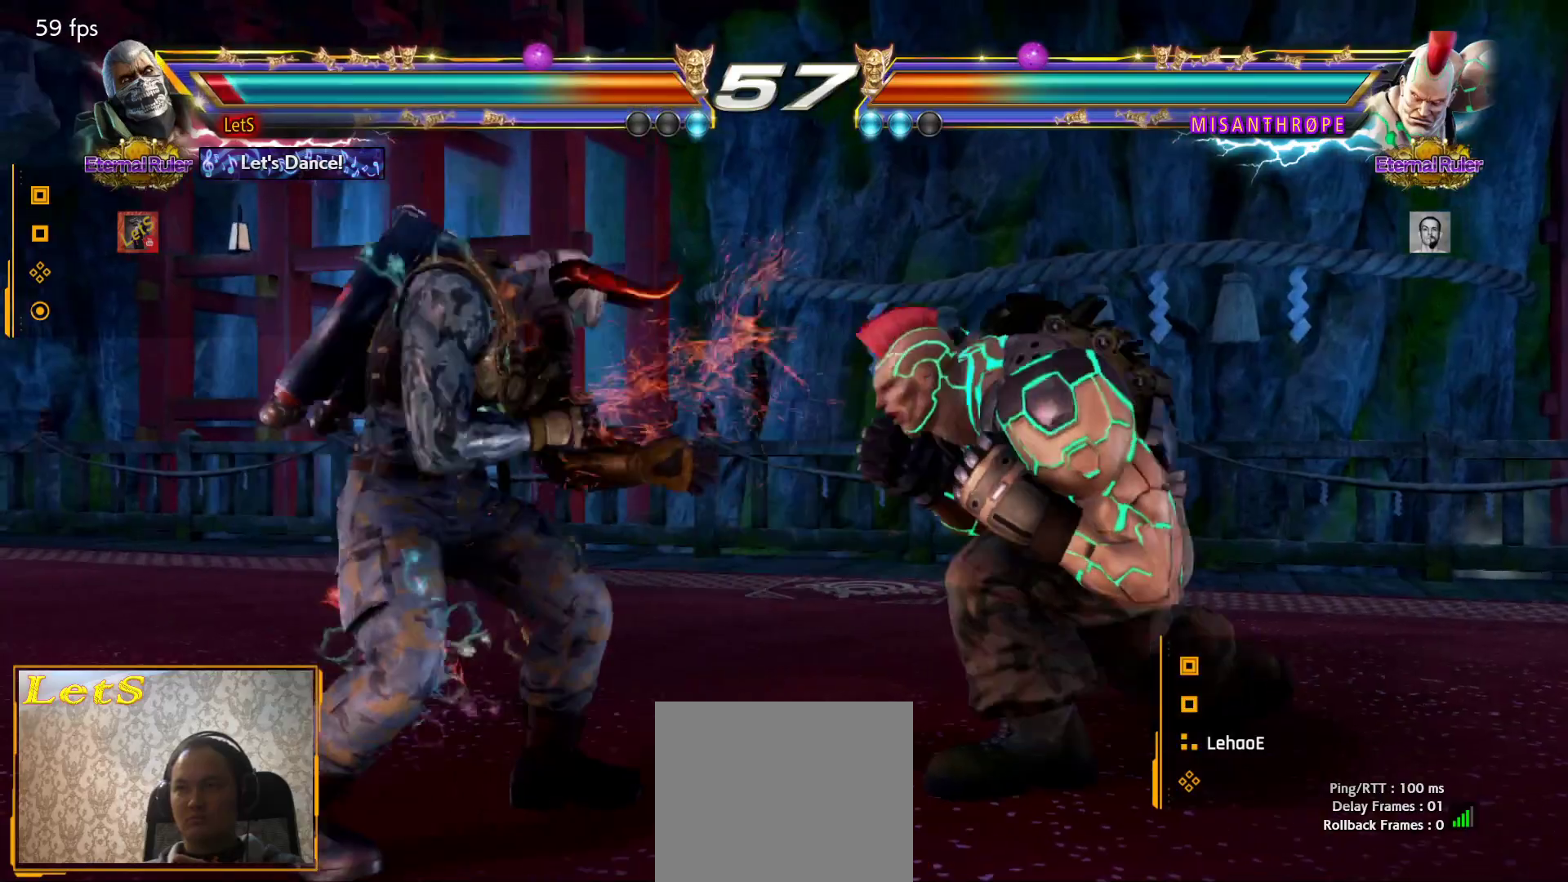
{"buttons": ["DPAD_LEFT"], "left_stick": "center", "right_stick": "center", "events": [[33, "DPAD_LEFT", "up"], [100, "DPAD_LEFT", "down"], [167, "DPAD_LEFT", "up"], [233, "DPAD_LEFT", "down"]]}
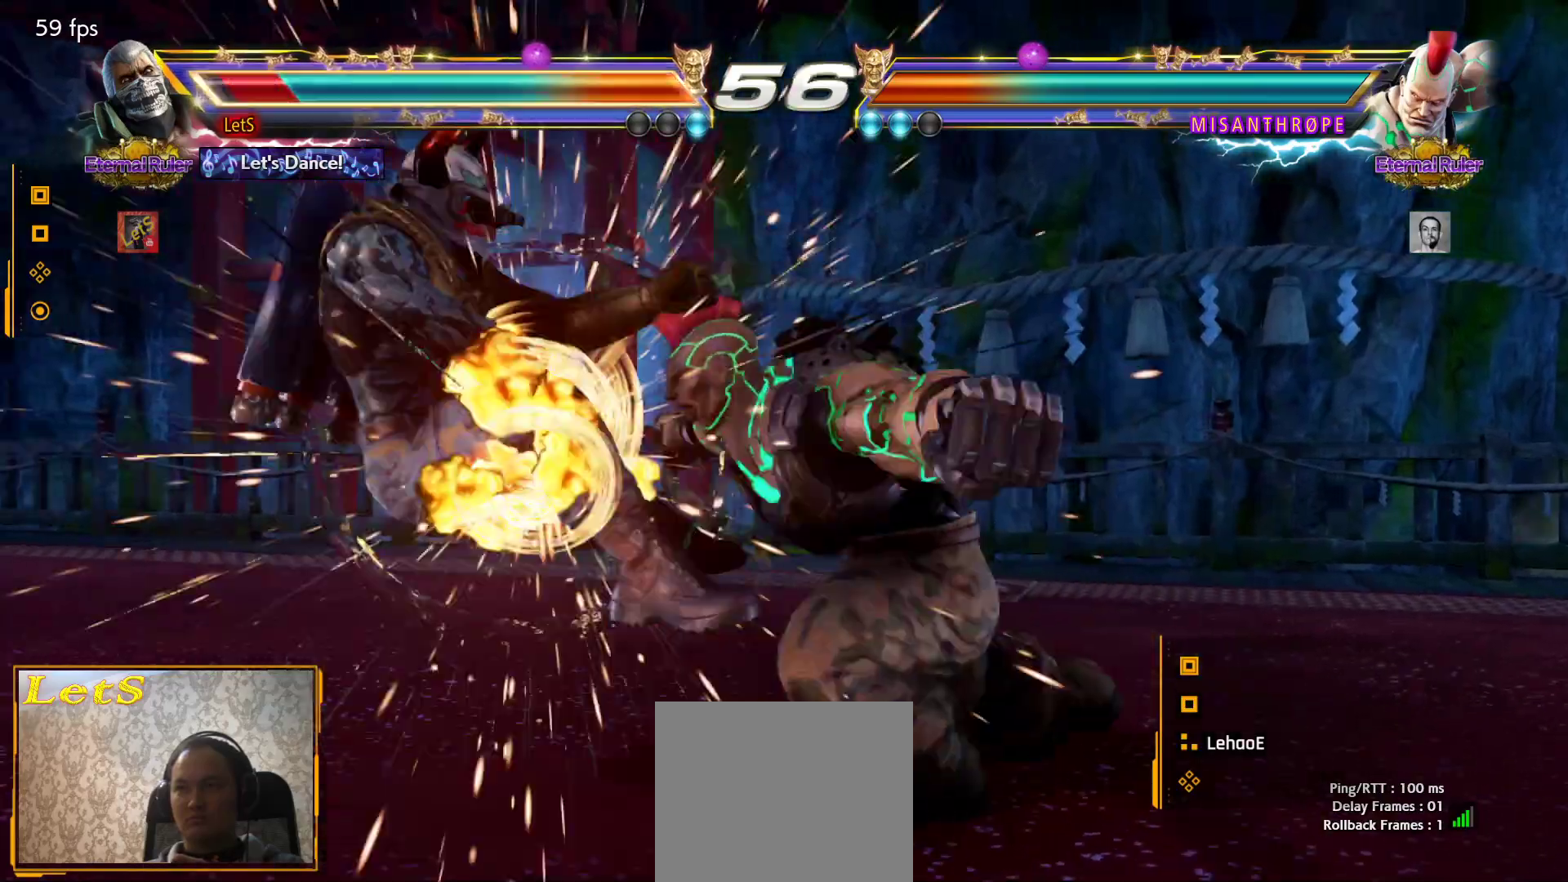
{"buttons": [], "left_stick": "center", "right_stick": "center", "events": [[67, "DPAD_DOWN", "down"], [300, "DPAD_DOWN", "up"], [300, "DPAD_LEFT", "up"], [400, "SQUARE", "down"], [467, "SQUARE", "up"]]}
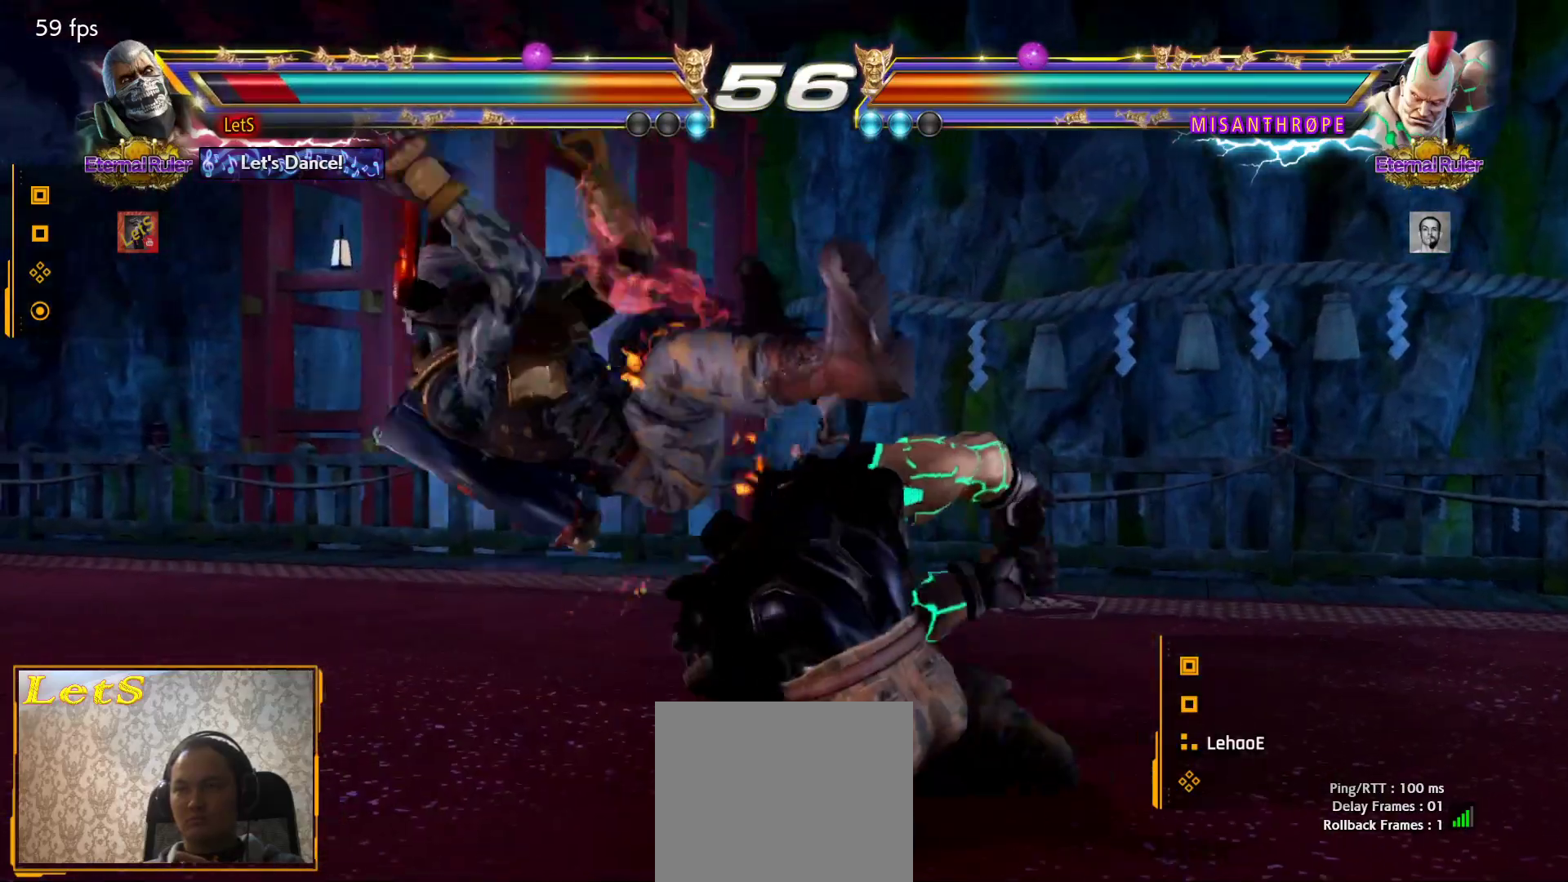
{"buttons": ["SQUARE"], "left_stick": "center", "right_stick": "center", "events": [[33, "SQUARE", "down"], [133, "SQUARE", "up"], [200, "SQUARE", "down"], [300, "SQUARE", "up"], [333, "SQUARE", "down"], [433, "SQUARE", "up"], [500, "SQUARE", "down"]]}